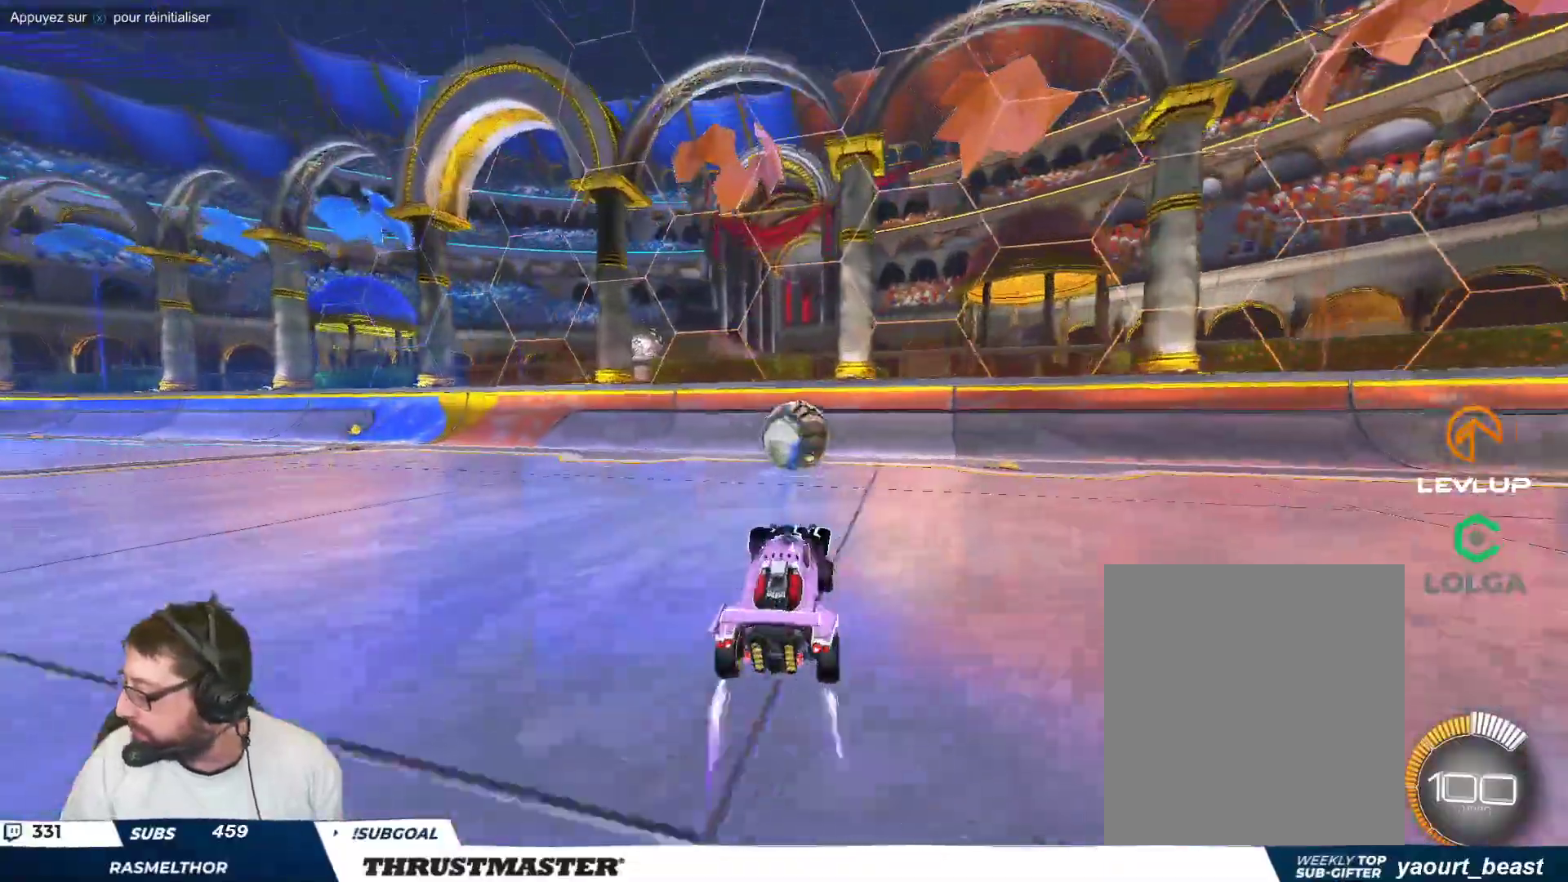
Gameplay with a controller (Xbox layout); each line is a JSON object with the inputs held at the frame after it. "events" lists button and stick changes between this image and that frame as [ms after this image, input, new state], when the widget could be followed in between. Not read: L2 L3 R2 R3 right_stick.
{"buttons": [], "left_stick": "center", "events": []}
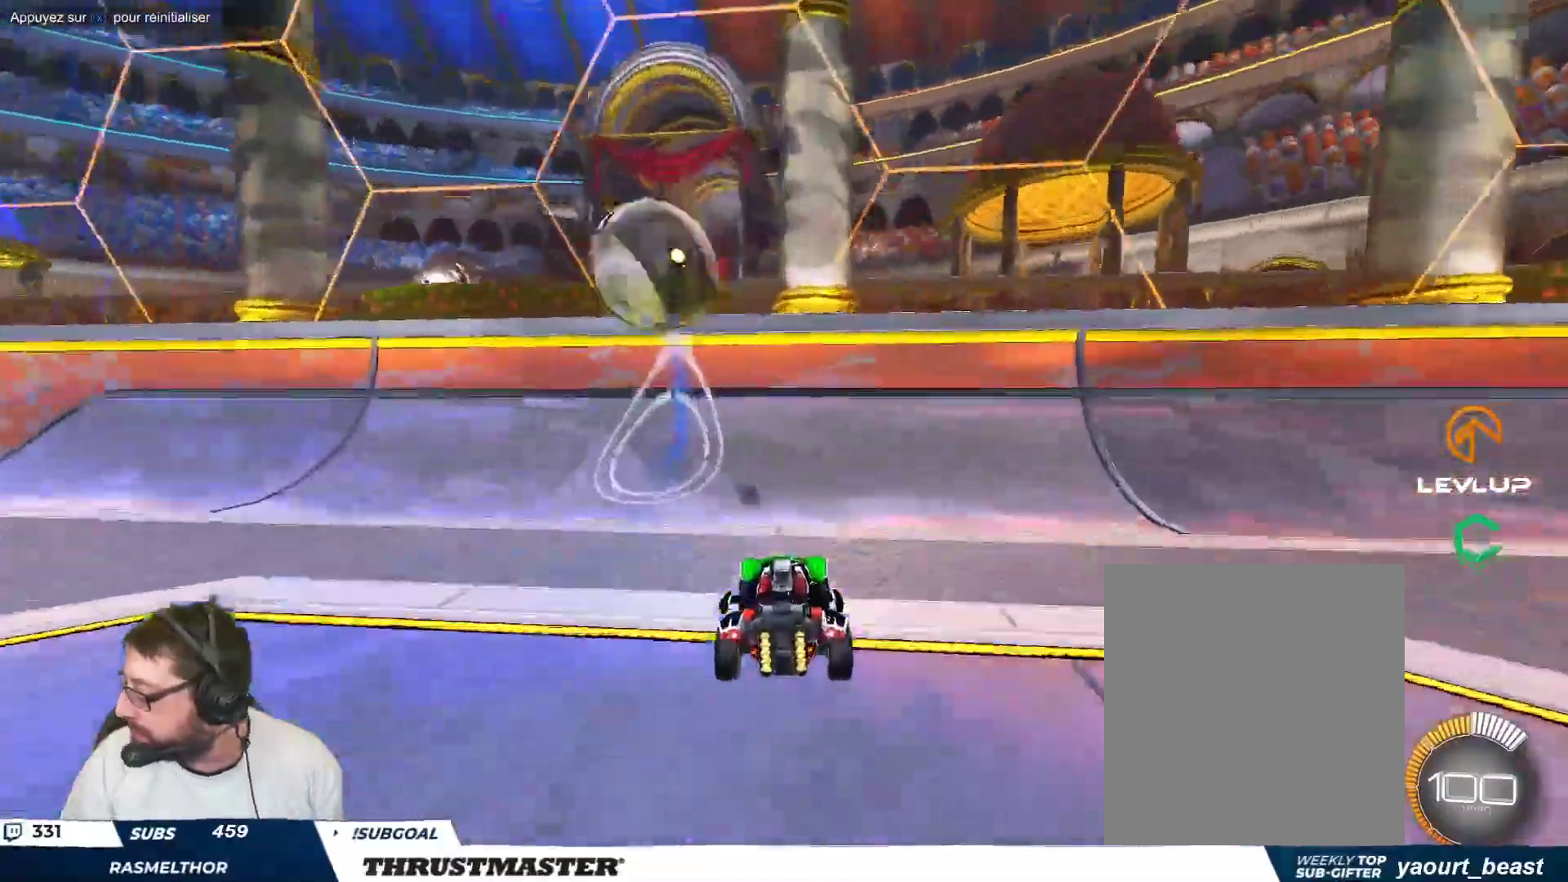
{"buttons": [], "left_stick": "center", "events": [[100, "Y", "down"], [183, "Y", "up"]]}
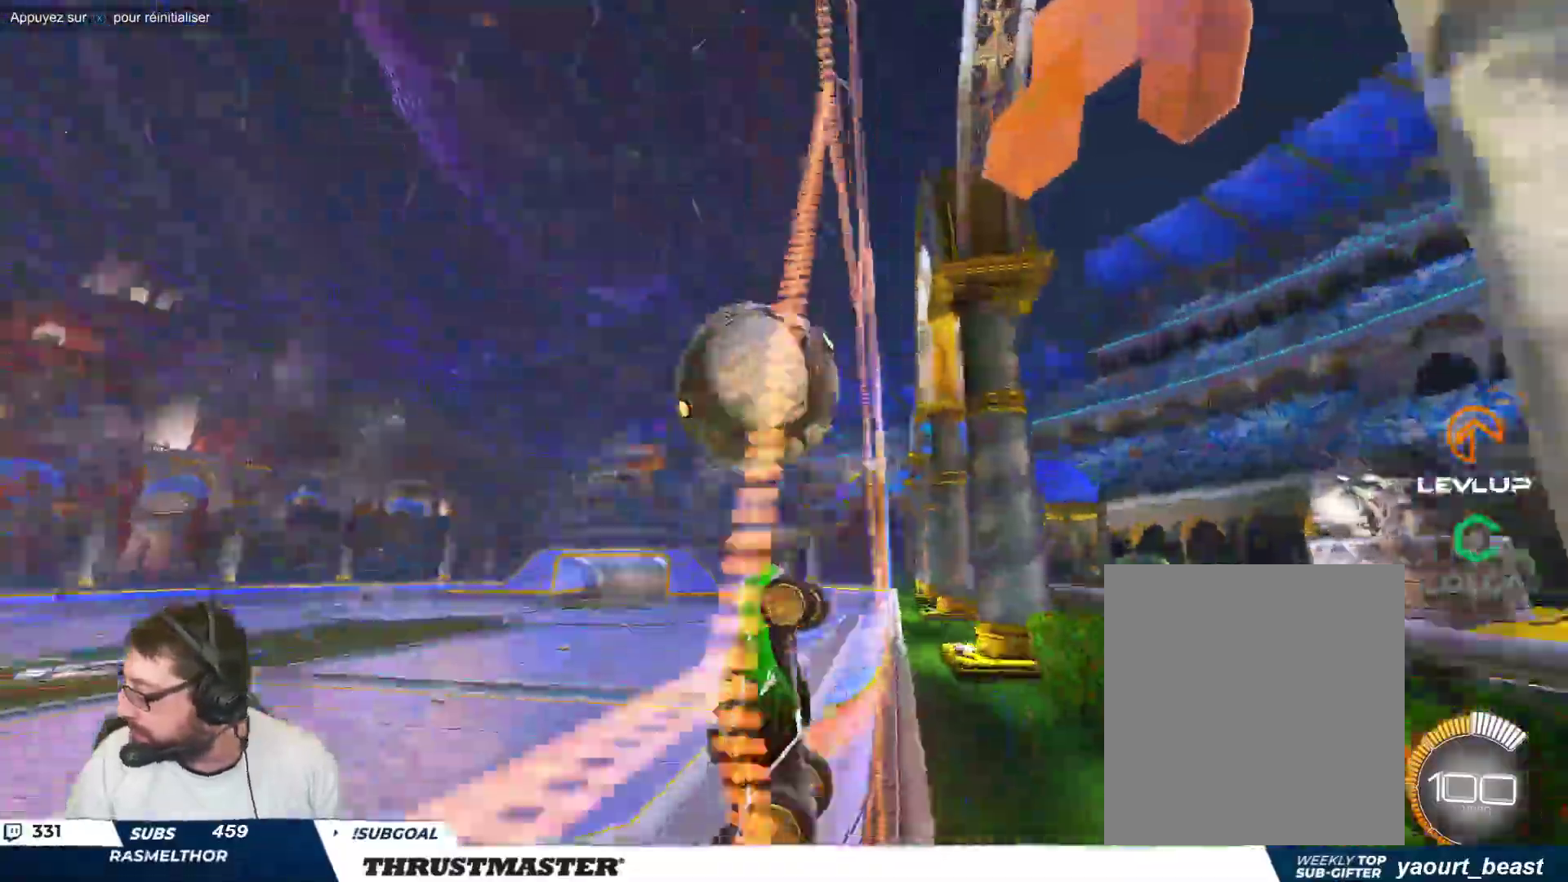
{"buttons": [], "left_stick": "up-left", "events": [[33, "left_stick", "up-left"]]}
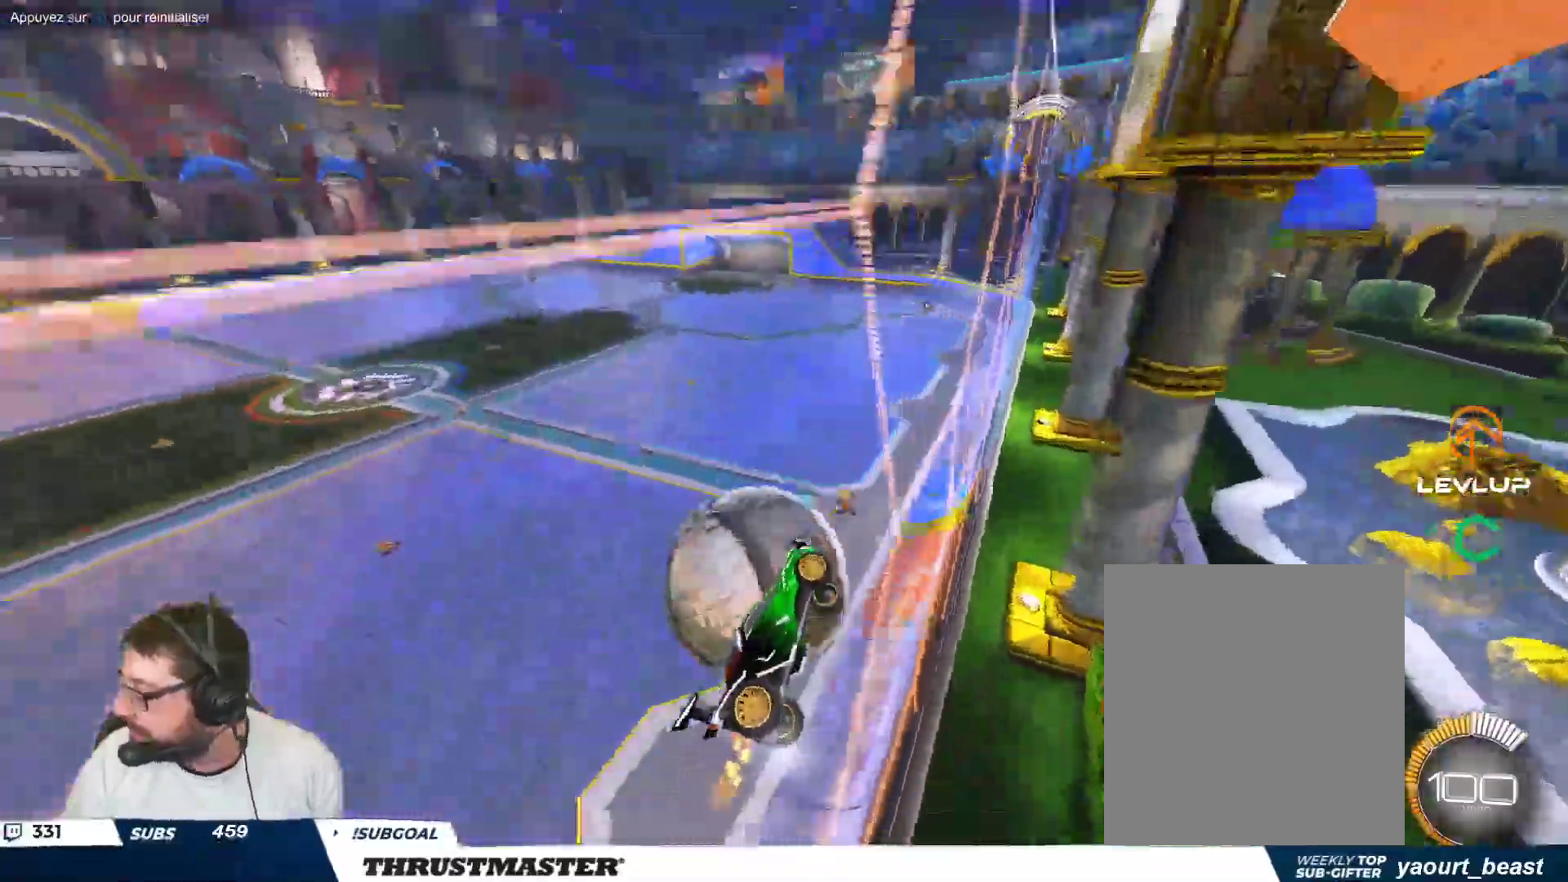
{"buttons": [], "left_stick": "up-left", "events": []}
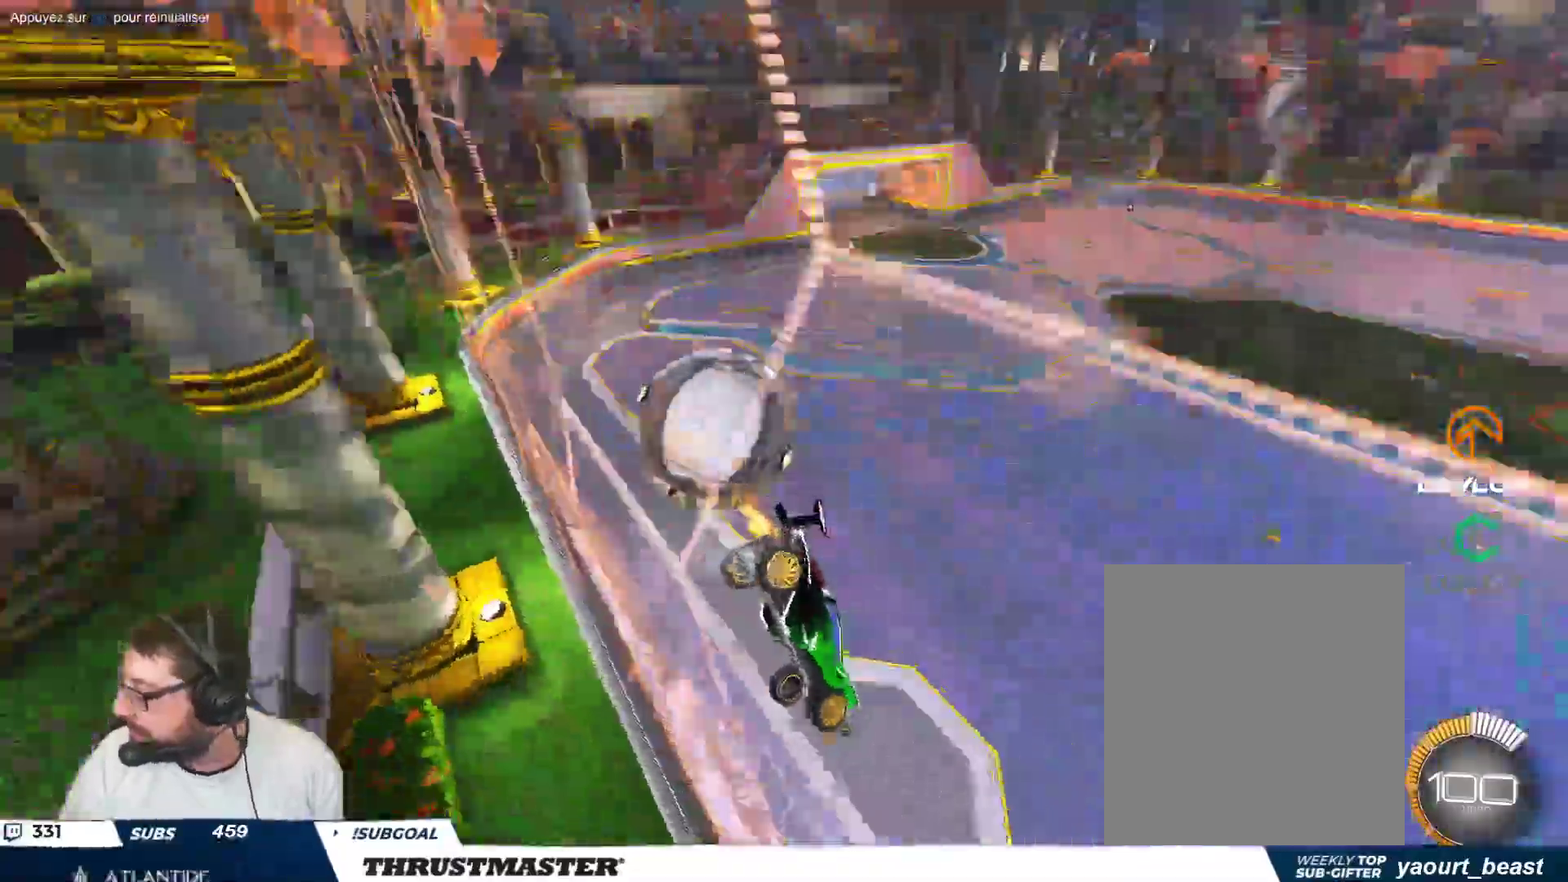
{"buttons": [], "left_stick": "down-right", "events": [[100, "left_stick", "down-left"], [467, "left_stick", "down-right"]]}
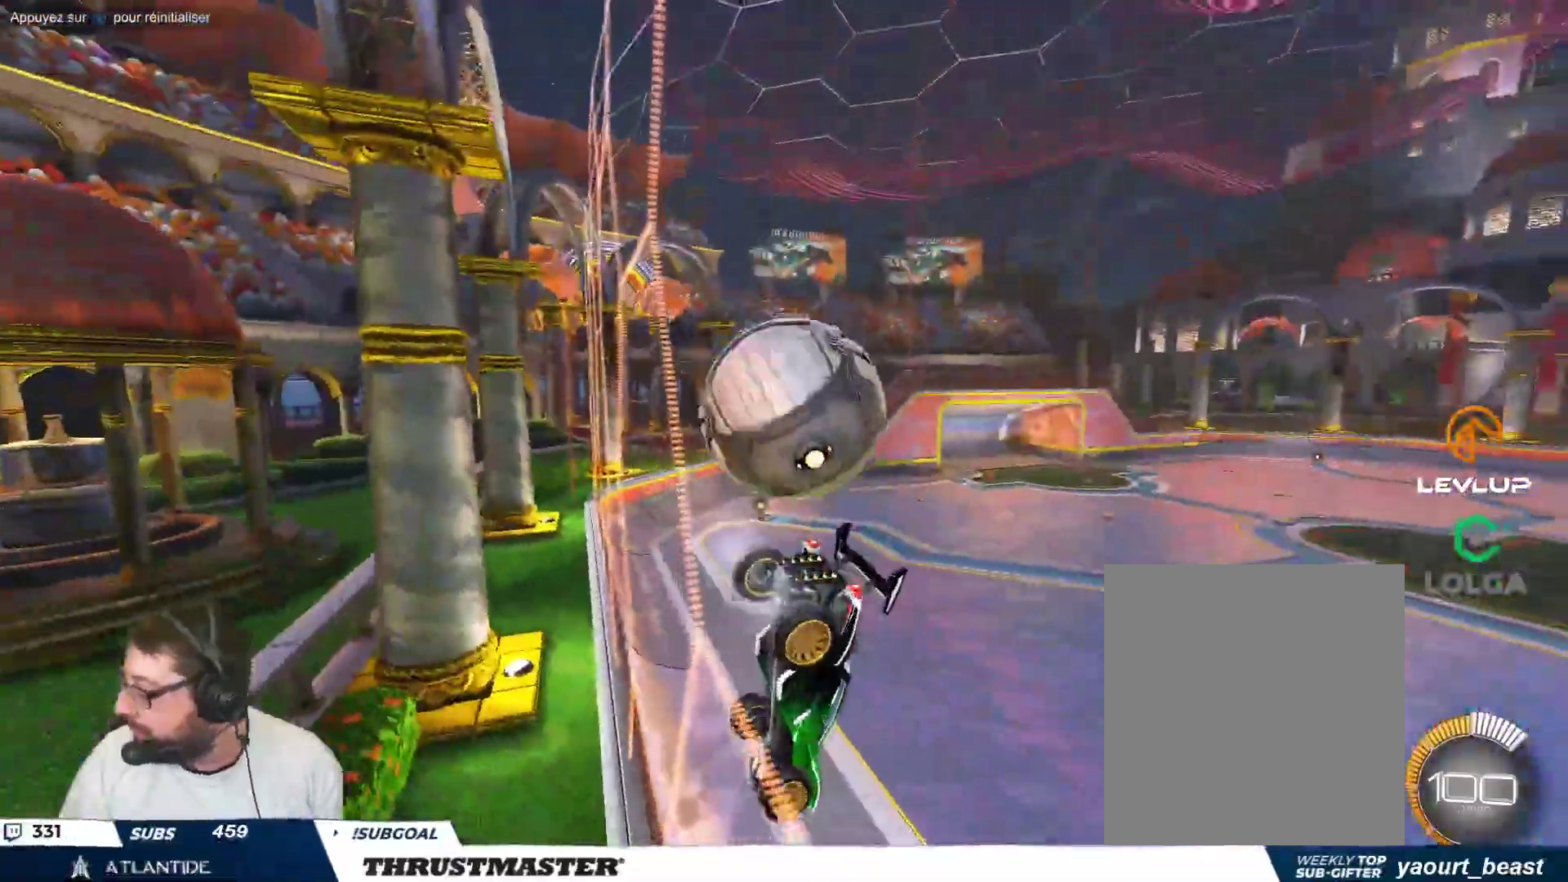
{"buttons": [], "left_stick": "center", "events": [[17, "left_stick", "center"], [217, "left_stick", "up-left"], [333, "left_stick", "center"]]}
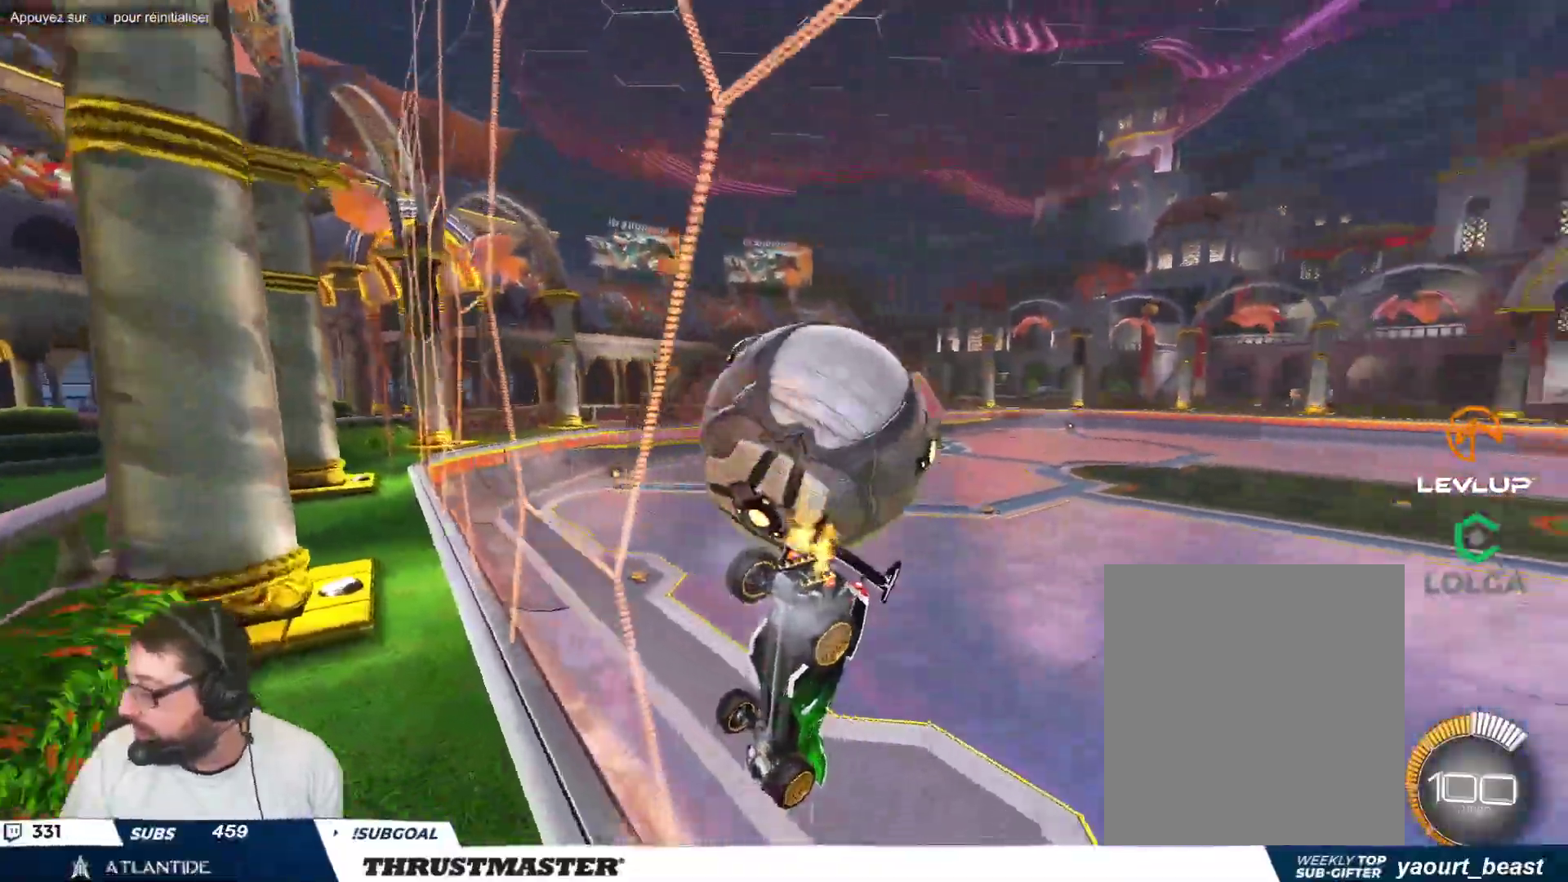
{"buttons": [], "left_stick": "center", "events": [[83, "left_stick", "right"], [150, "left_stick", "center"]]}
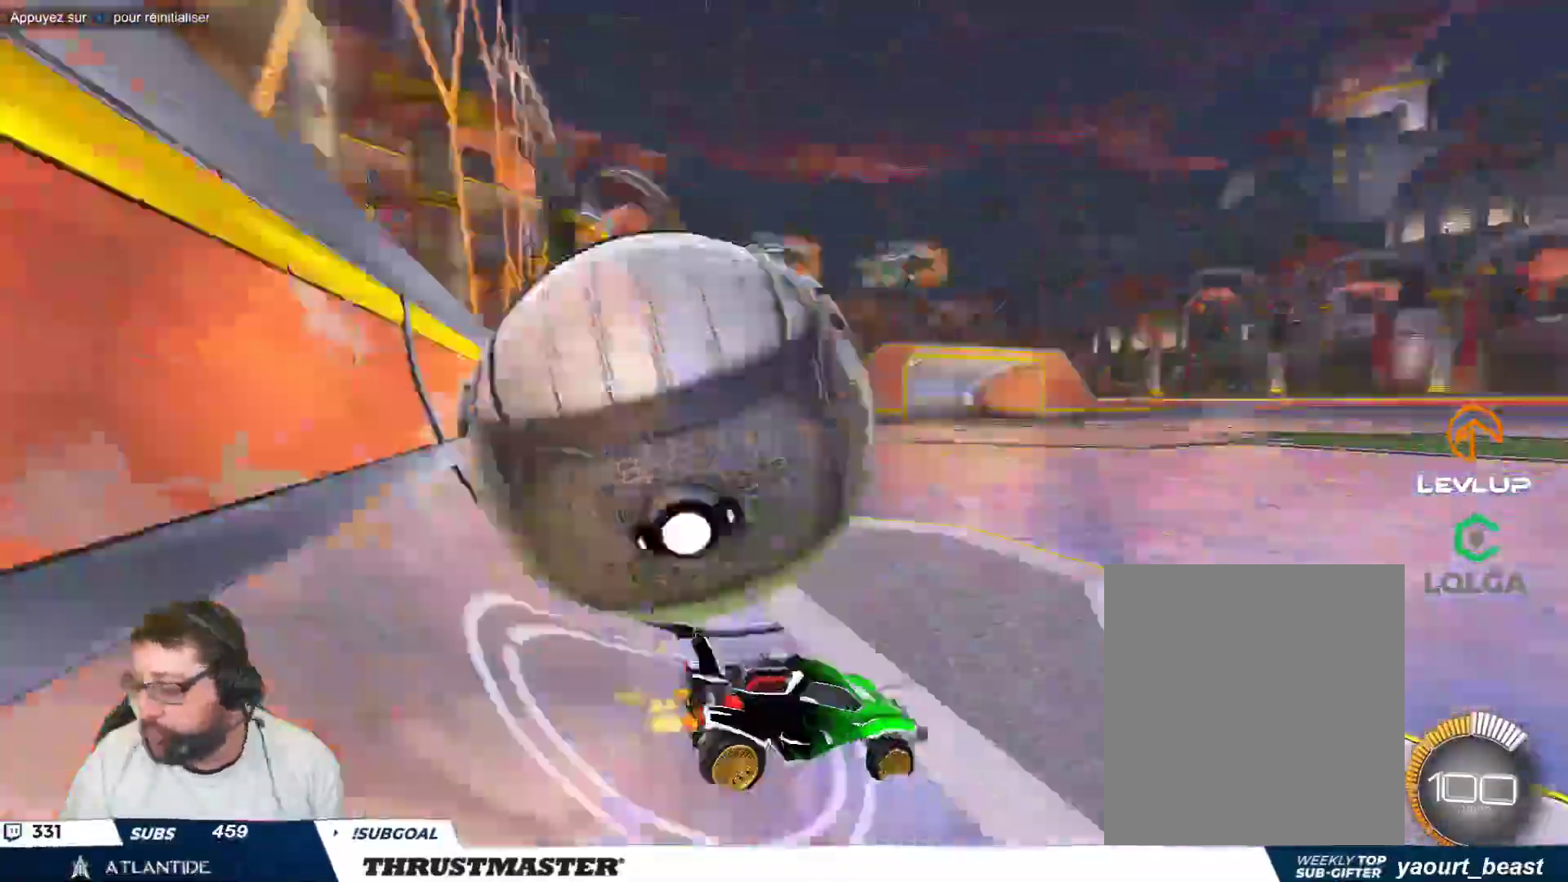
{"buttons": [], "left_stick": "up-left", "events": [[33, "left_stick", "down"], [117, "left_stick", "left"], [167, "left_stick", "up-left"]]}
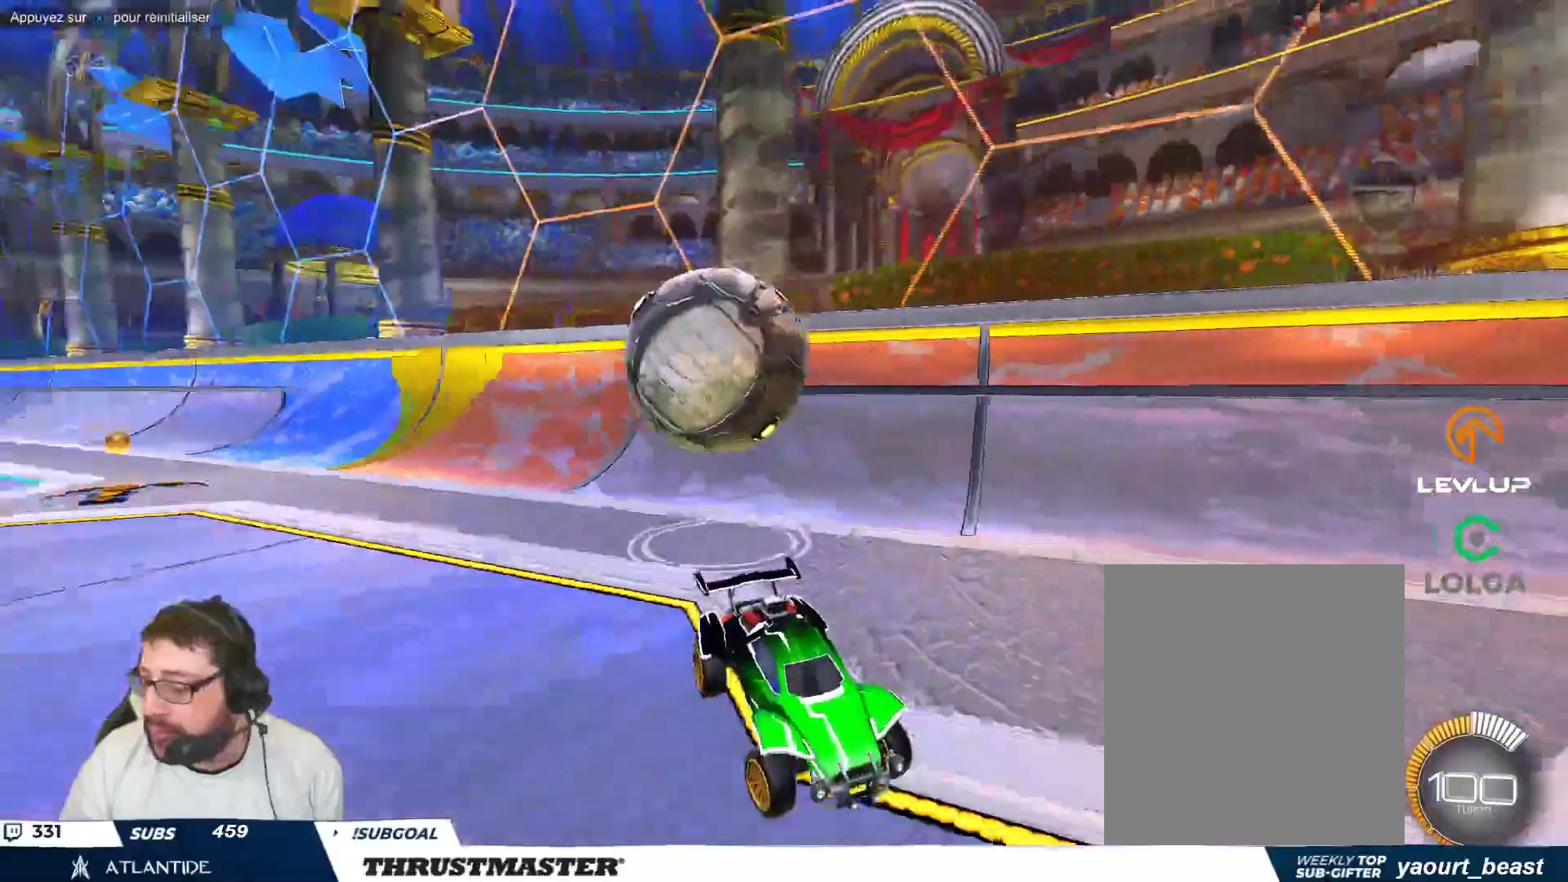
{"buttons": ["B"], "left_stick": "up-left", "events": [[33, "B", "down"]]}
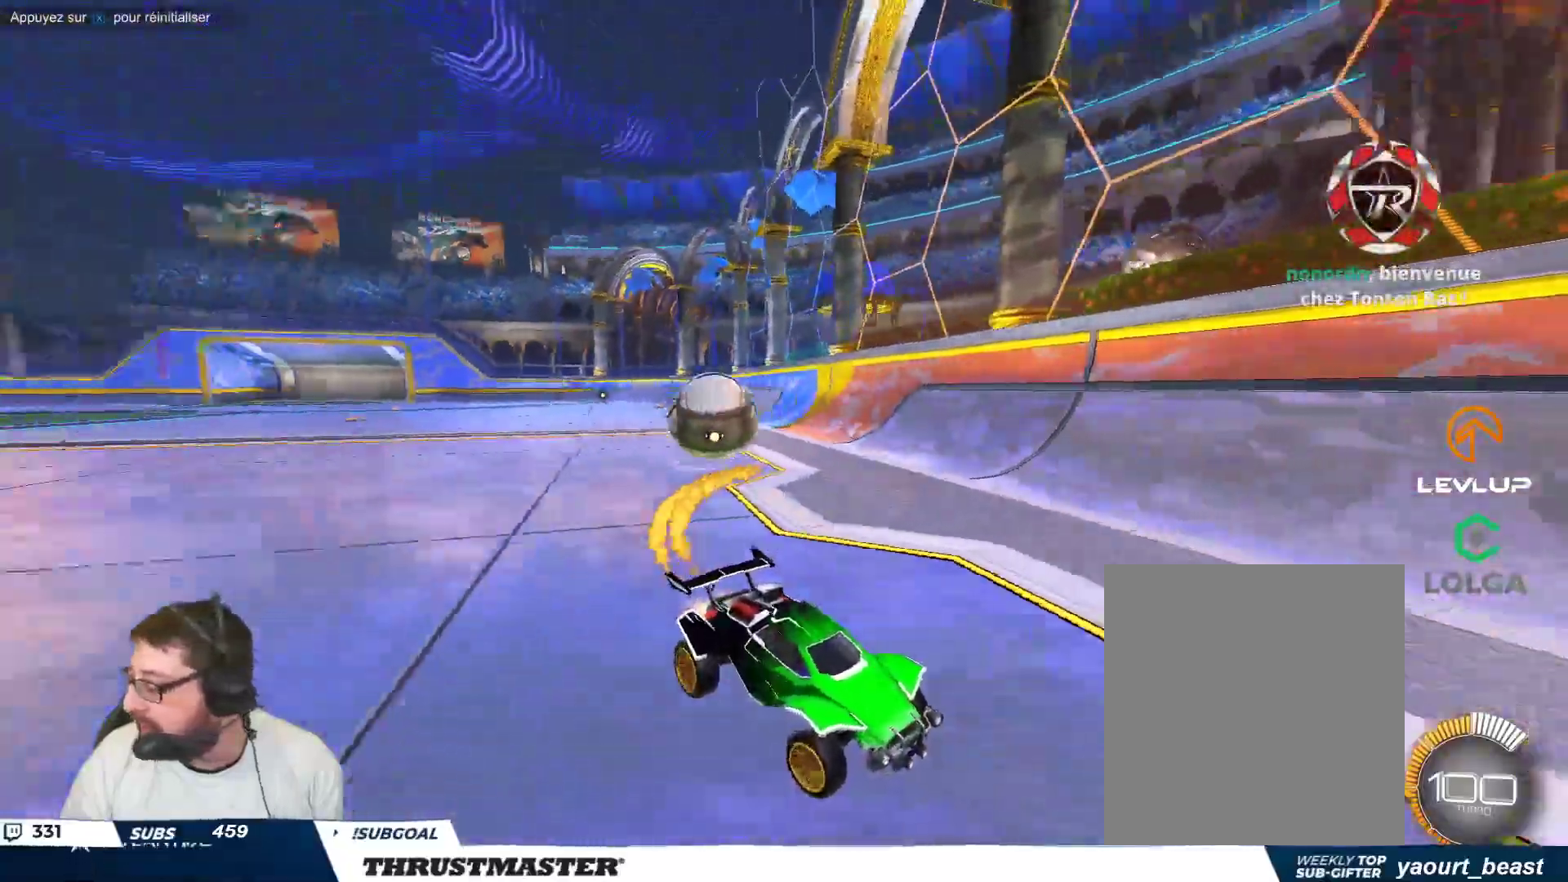
{"buttons": [], "left_stick": "up-left", "events": [[17, "B", "up"]]}
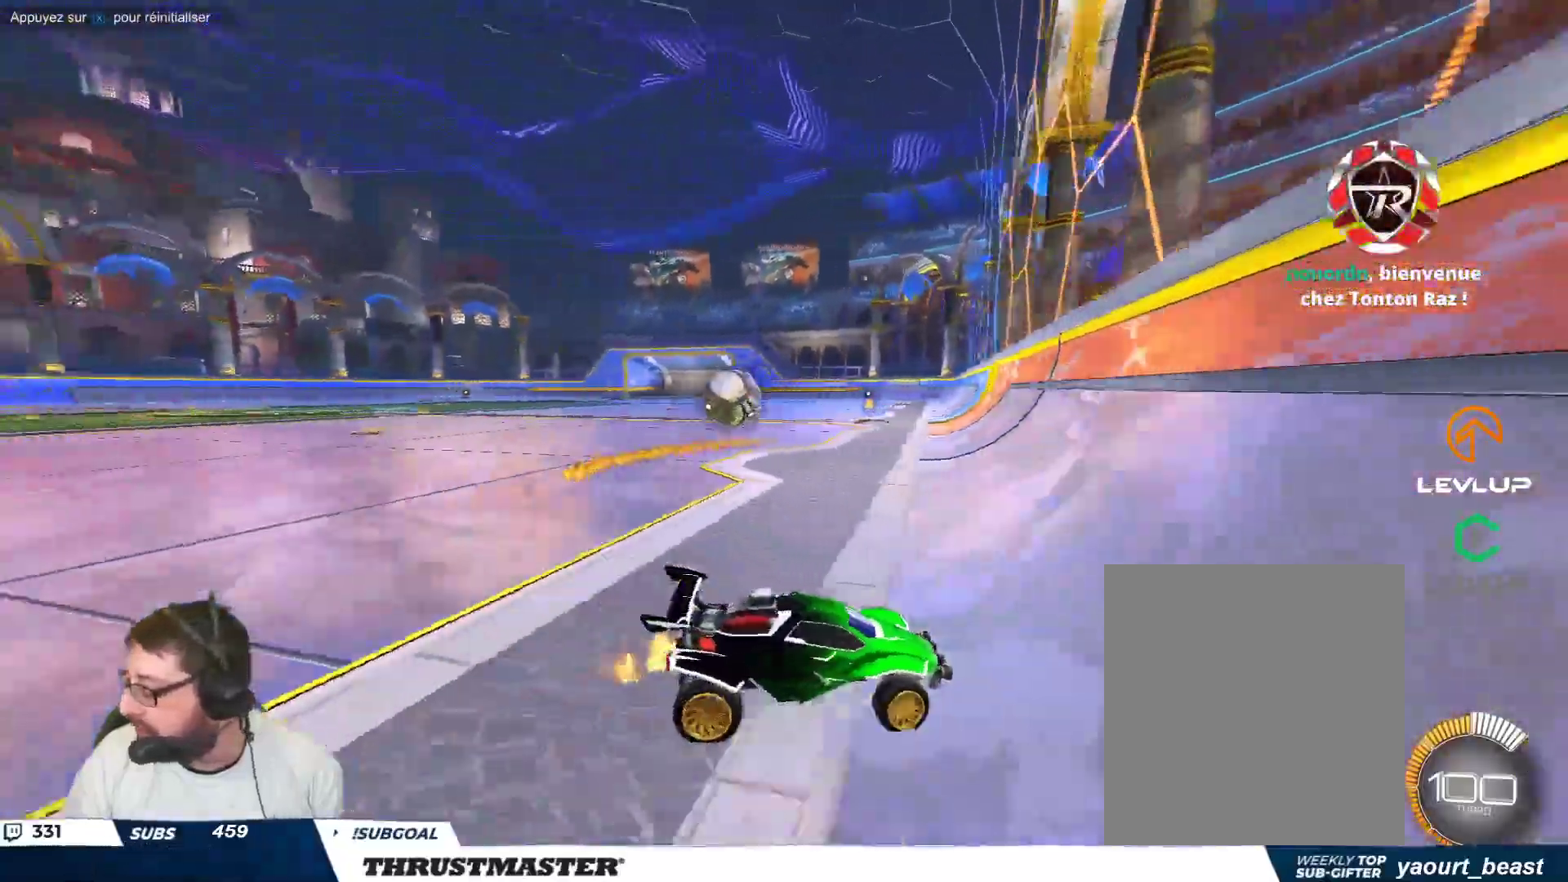
{"buttons": [], "left_stick": "up-left", "events": []}
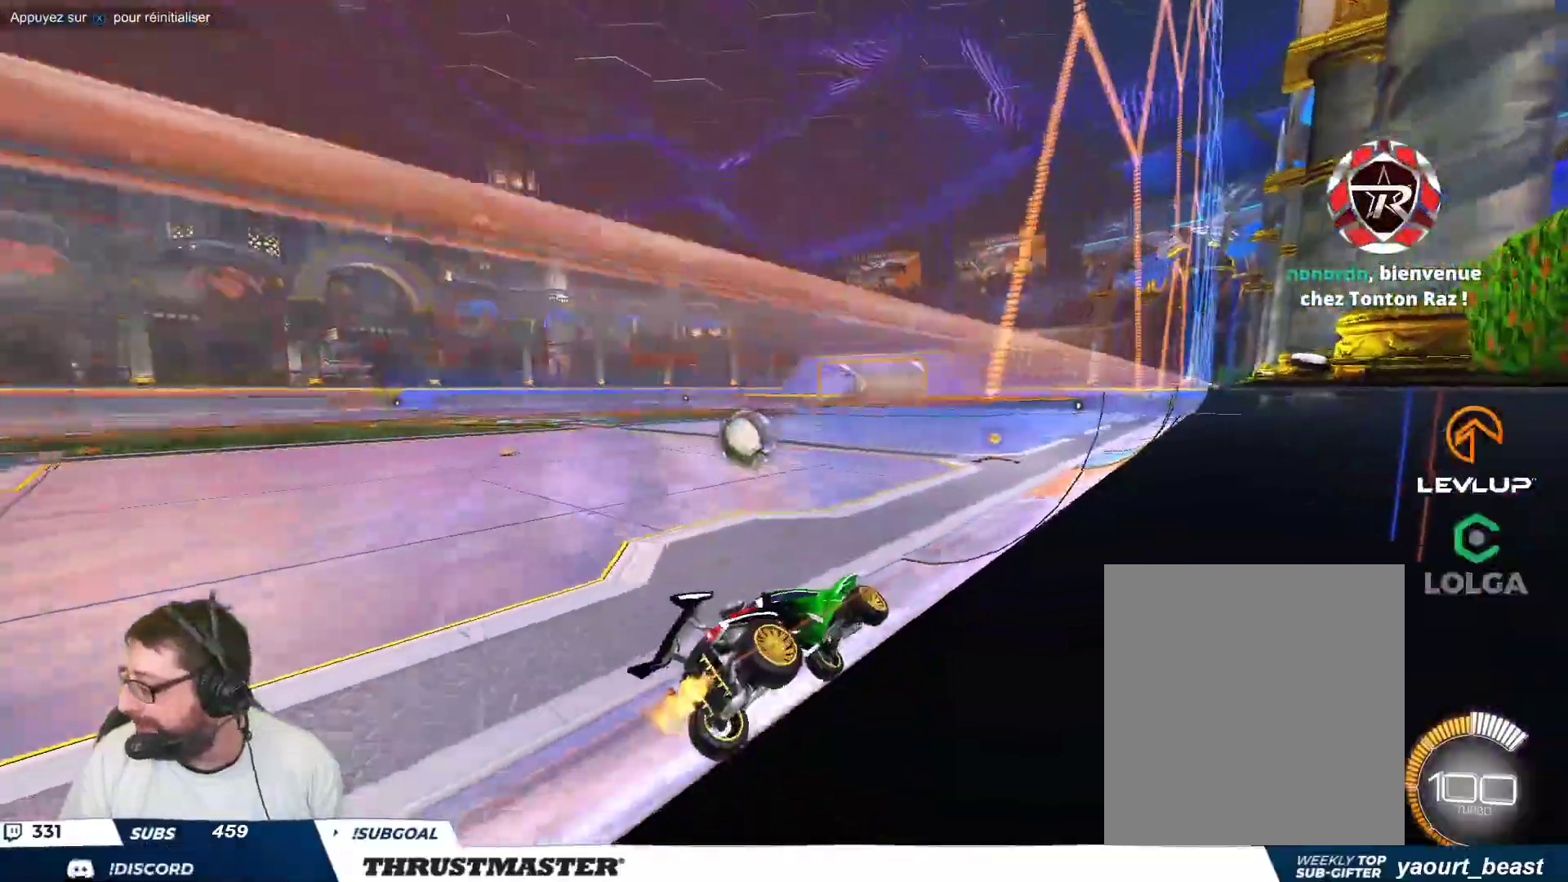
{"buttons": [], "left_stick": "center", "events": [[67, "left_stick", "center"]]}
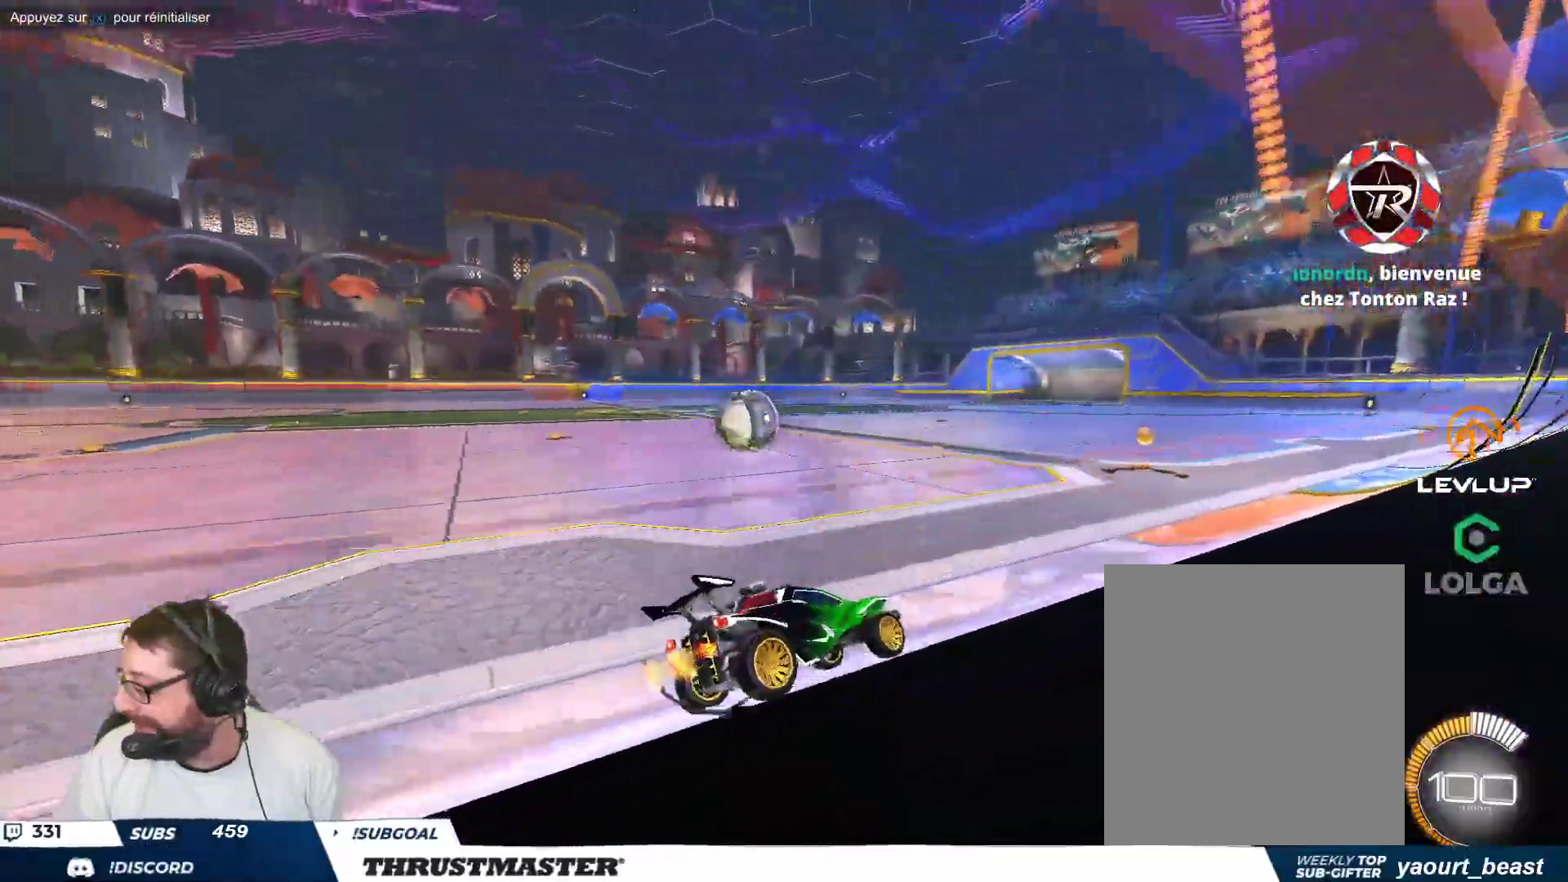
{"buttons": [], "left_stick": "center", "events": []}
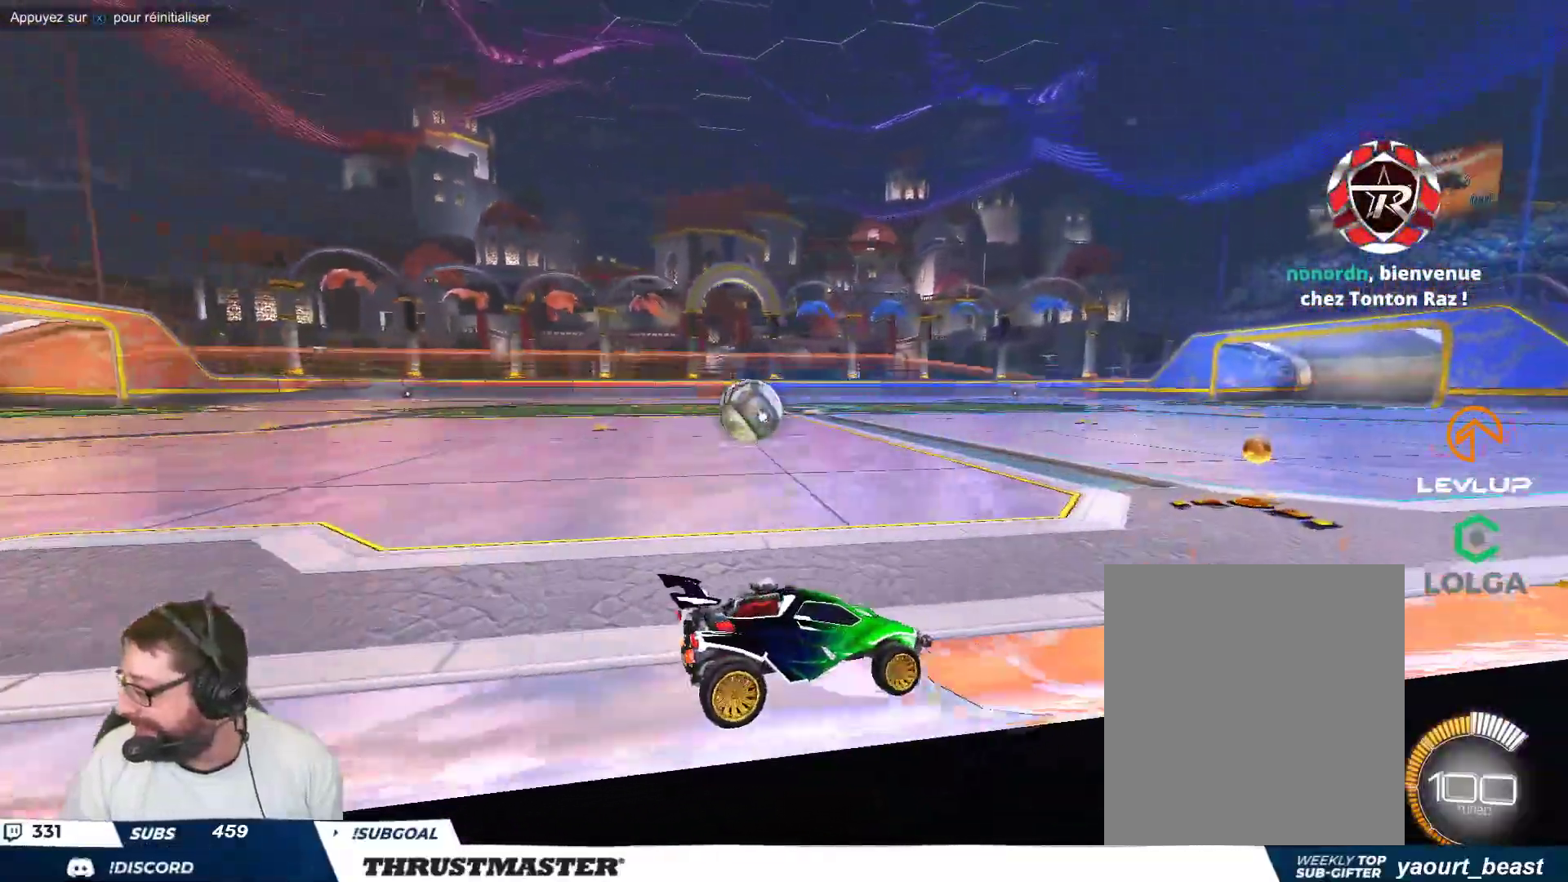
{"buttons": [], "left_stick": "up-left", "events": [[50, "left_stick", "up-left"]]}
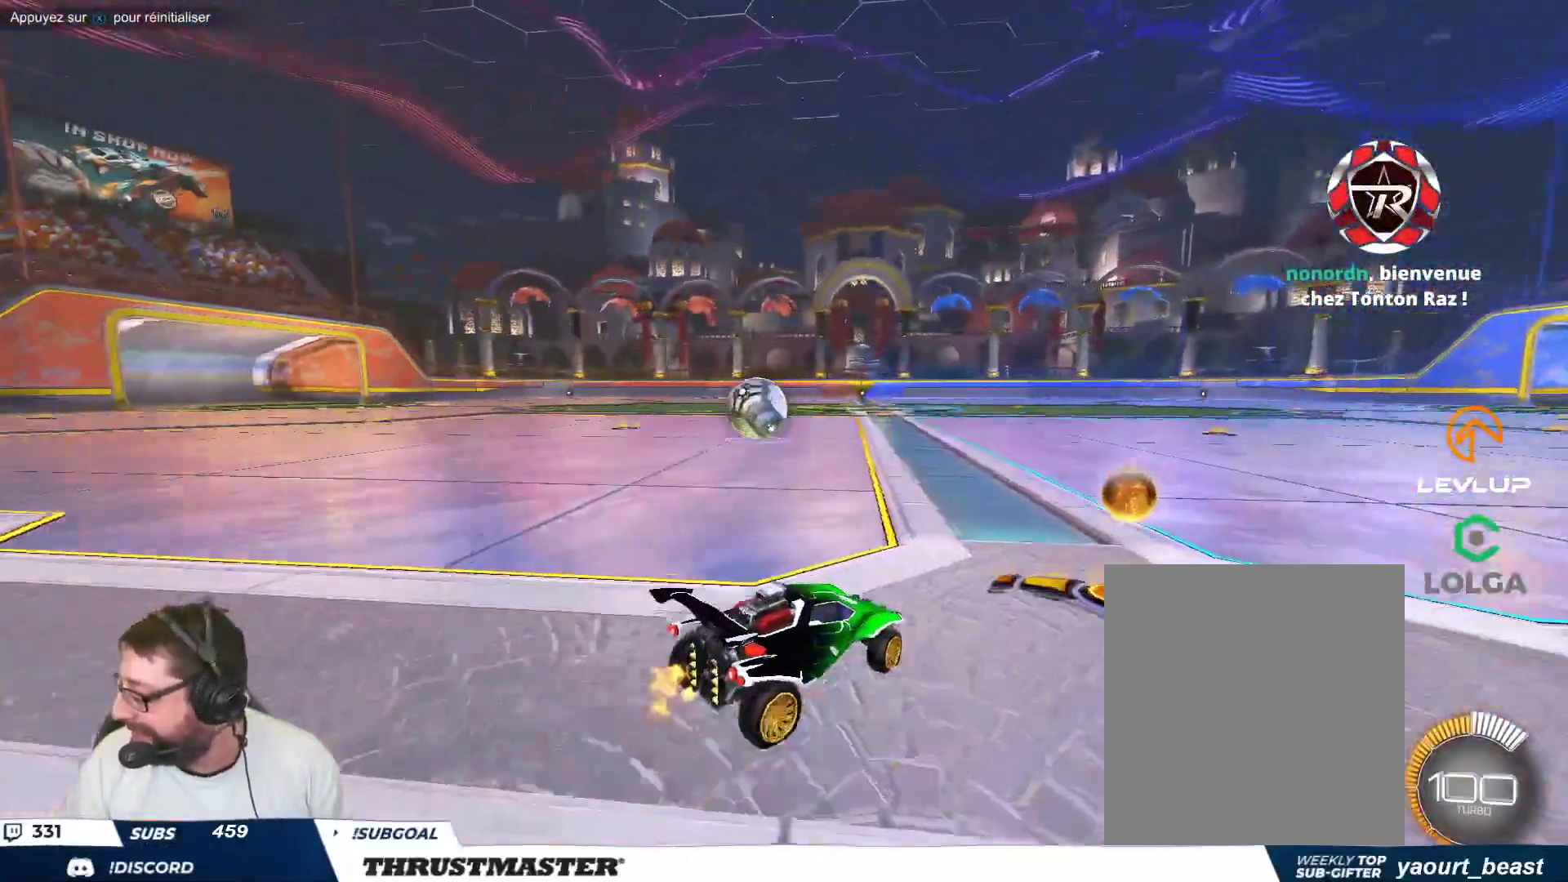
{"buttons": [], "left_stick": "center", "events": [[500, "left_stick", "center"]]}
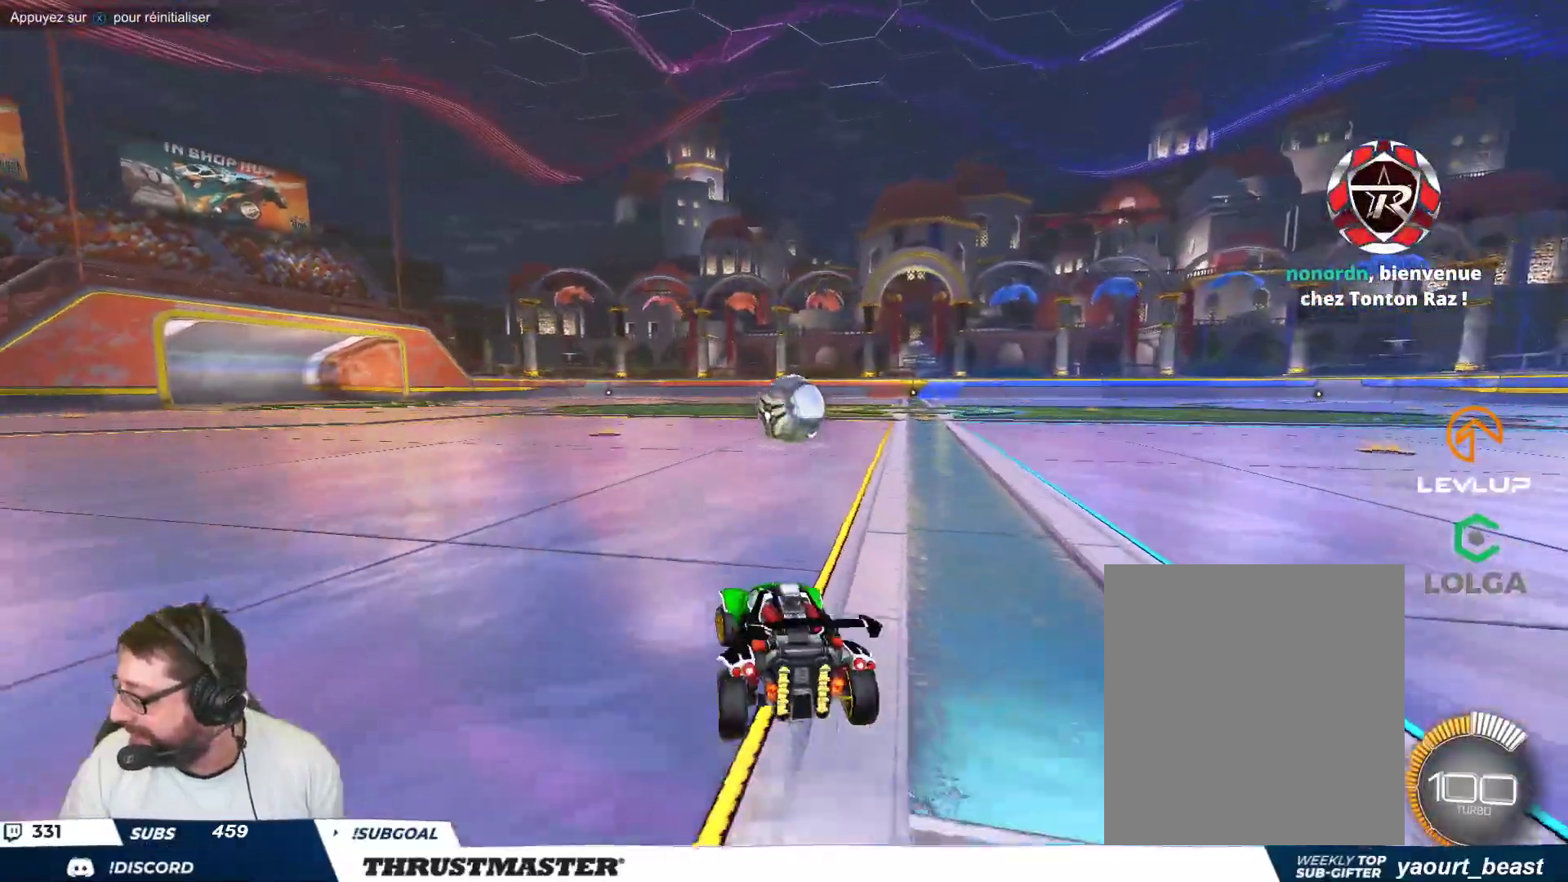
{"buttons": ["B"], "left_stick": "right", "events": [[333, "B", "down"], [417, "left_stick", "right"]]}
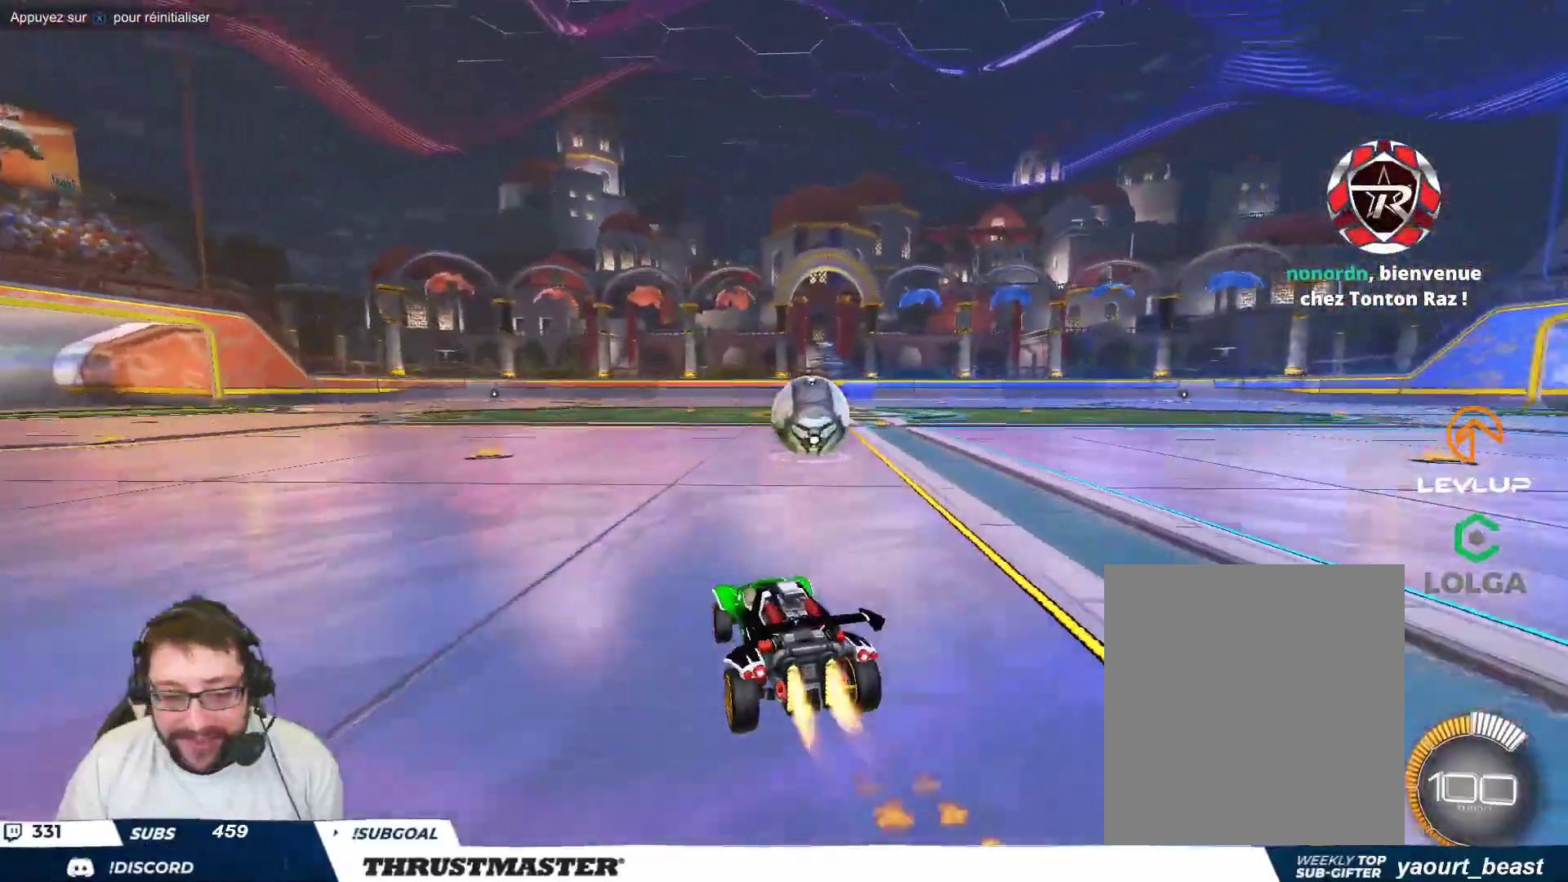
{"buttons": ["B"], "left_stick": "down-left", "events": [[150, "left_stick", "center"], [250, "B", "up"], [433, "A", "down"], [433, "B", "down"], [433, "left_stick", "down-left"], [500, "A", "up"]]}
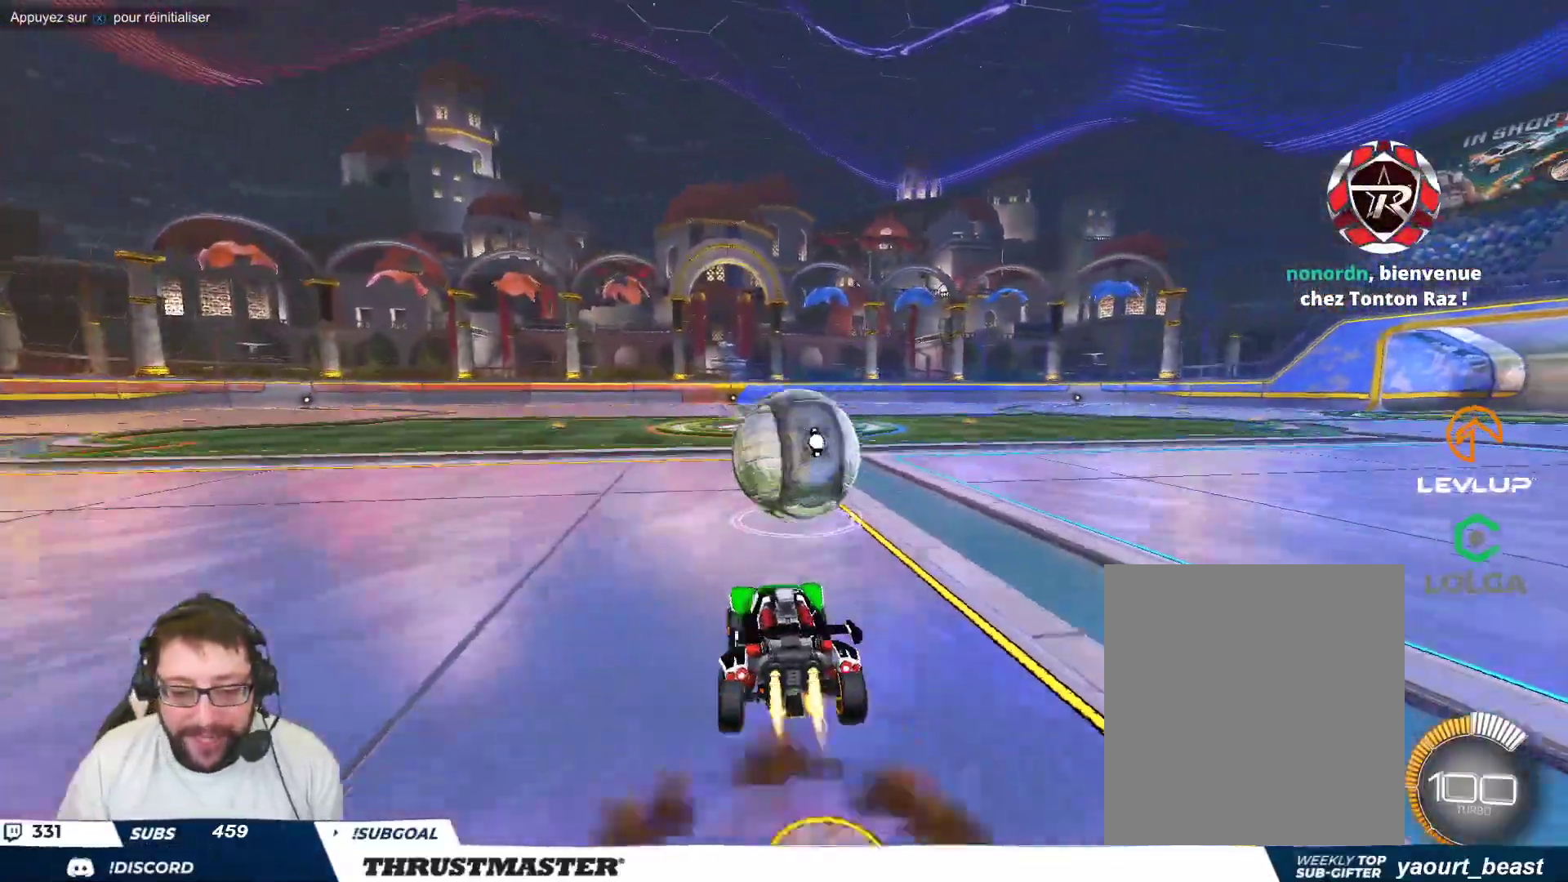
{"buttons": ["B"], "left_stick": "down-right", "events": [[17, "B", "up"], [67, "B", "down"], [67, "left_stick", "right"], [83, "A", "down"], [133, "A", "up"], [133, "B", "up"], [167, "left_stick", "down"], [217, "B", "down"], [233, "Y", "down"], [300, "left_stick", "down-right"], [350, "Y", "up"]]}
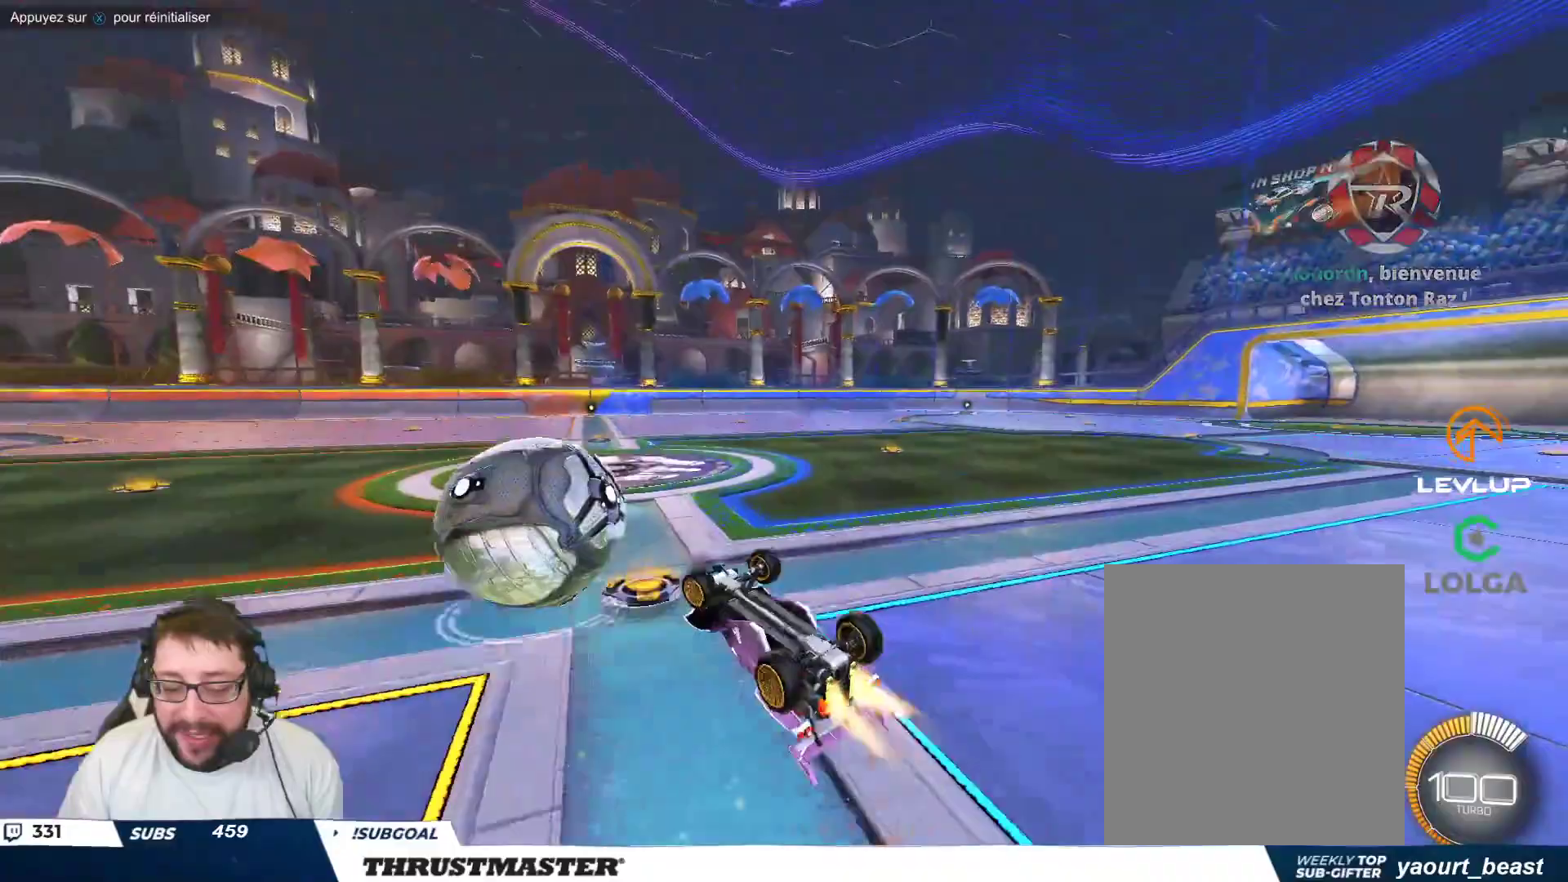
{"buttons": [], "left_stick": "center", "events": [[117, "left_stick", "right"], [283, "B", "up"], [283, "left_stick", "center"], [433, "Y", "down"], [483, "Y", "up"]]}
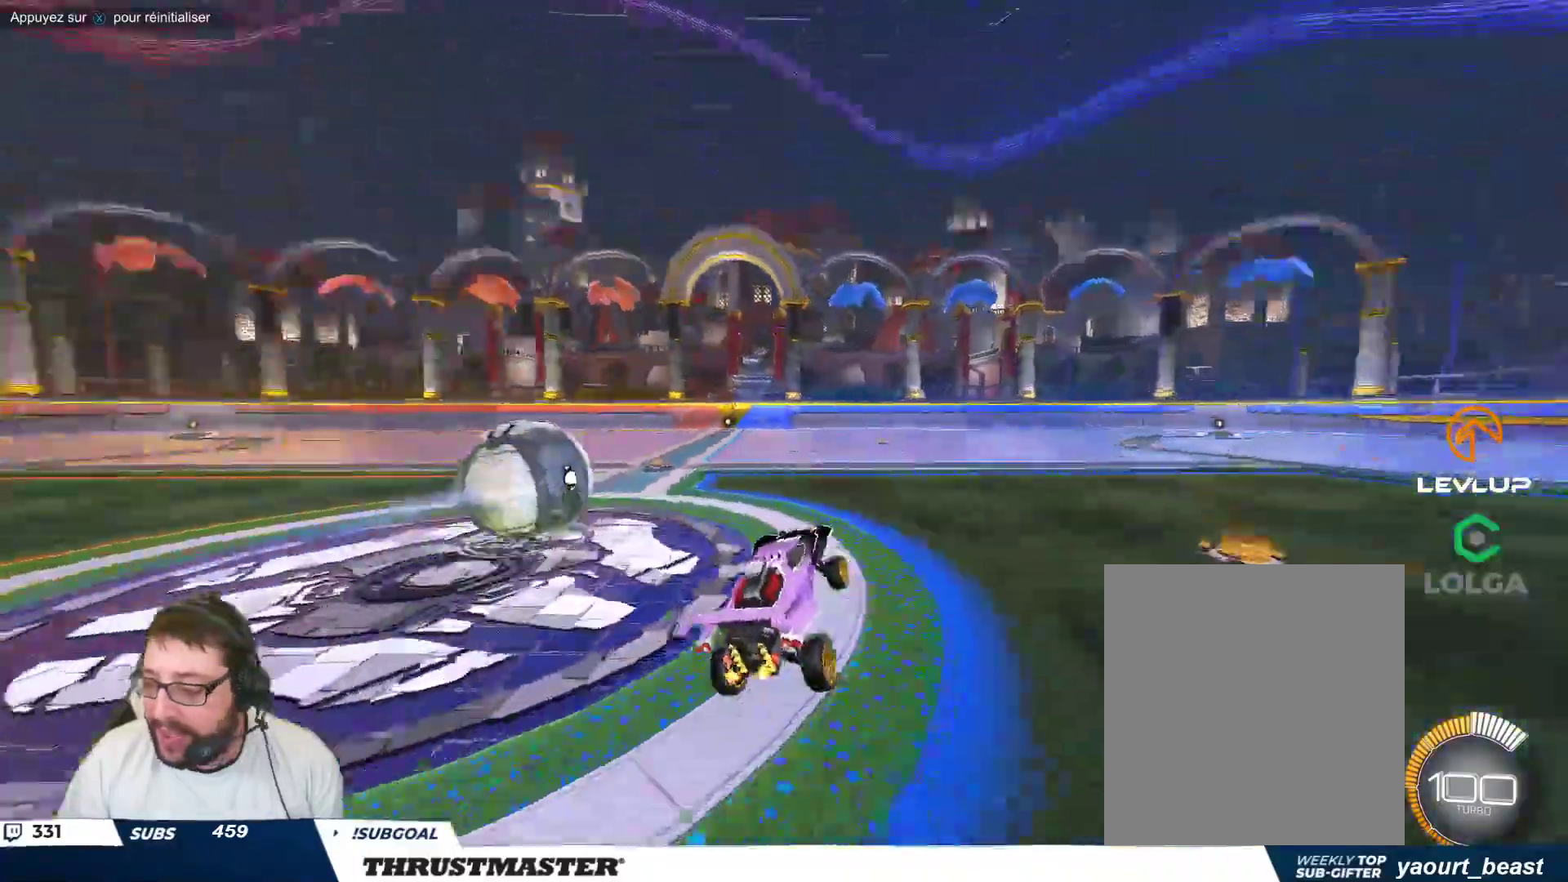
{"buttons": [], "left_stick": "center", "events": [[250, "left_stick", "up-left"], [383, "left_stick", "center"]]}
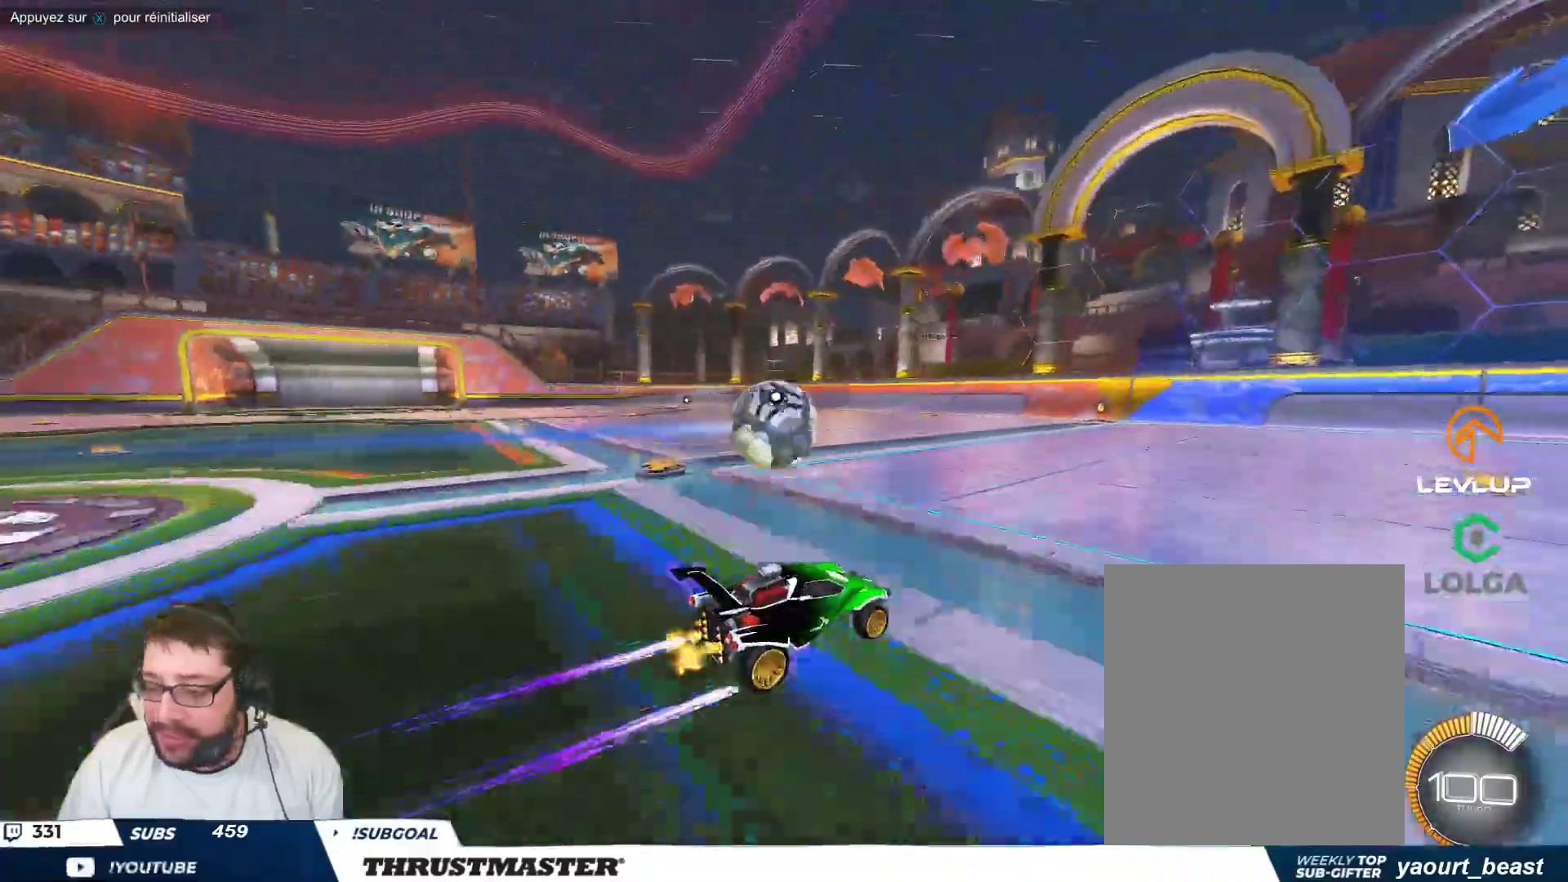
{"buttons": [], "left_stick": "center", "events": [[50, "left_stick", "up-left"], [133, "left_stick", "center"]]}
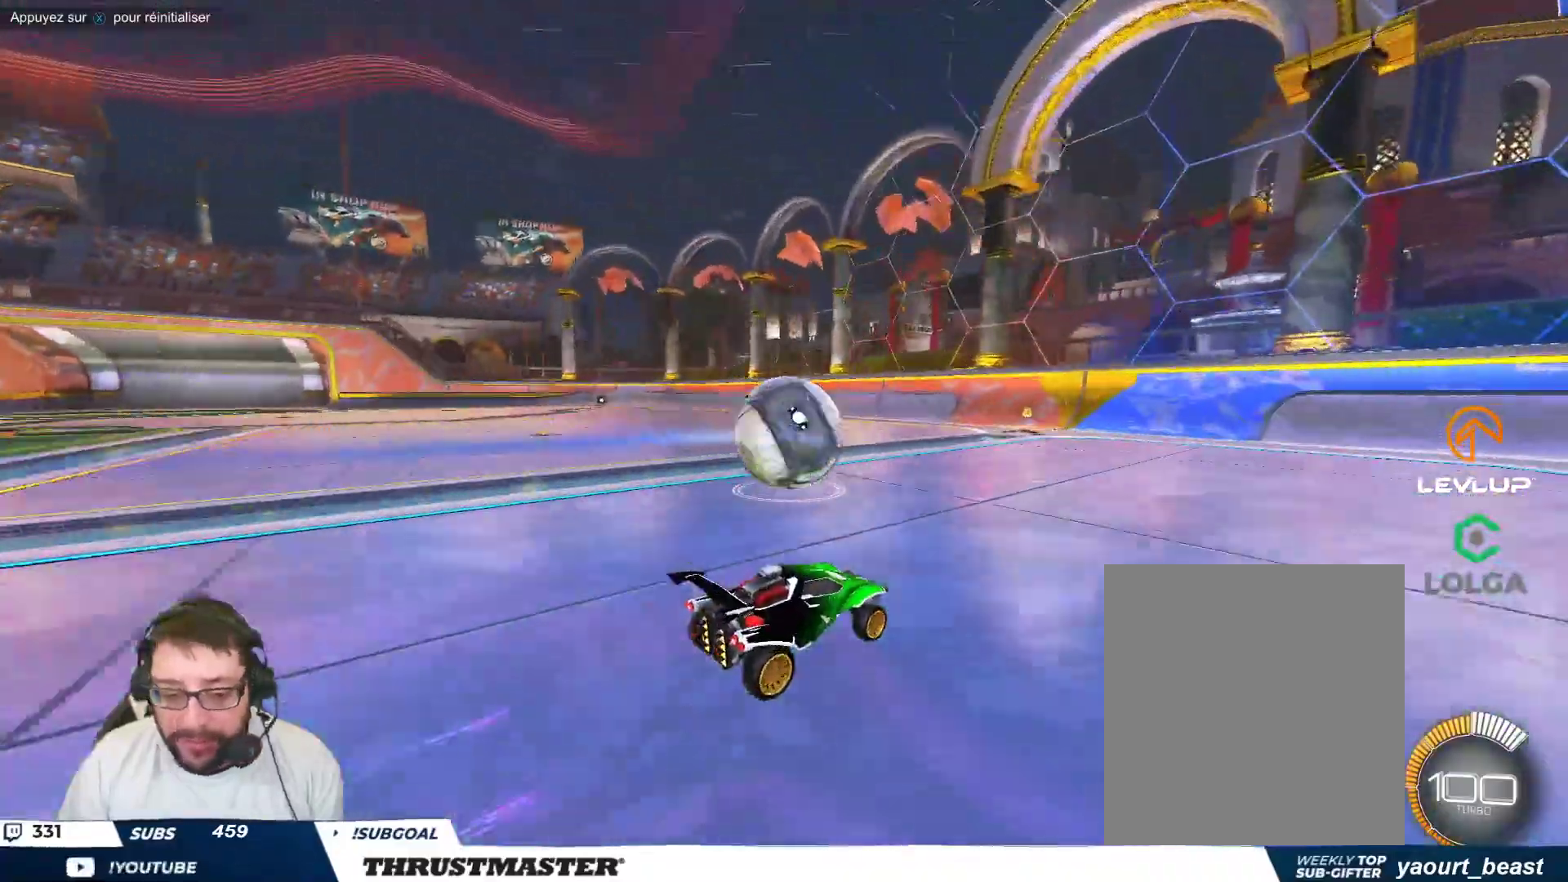
{"buttons": [], "left_stick": "up-left", "events": [[133, "left_stick", "right"], [283, "left_stick", "center"], [483, "left_stick", "up-left"]]}
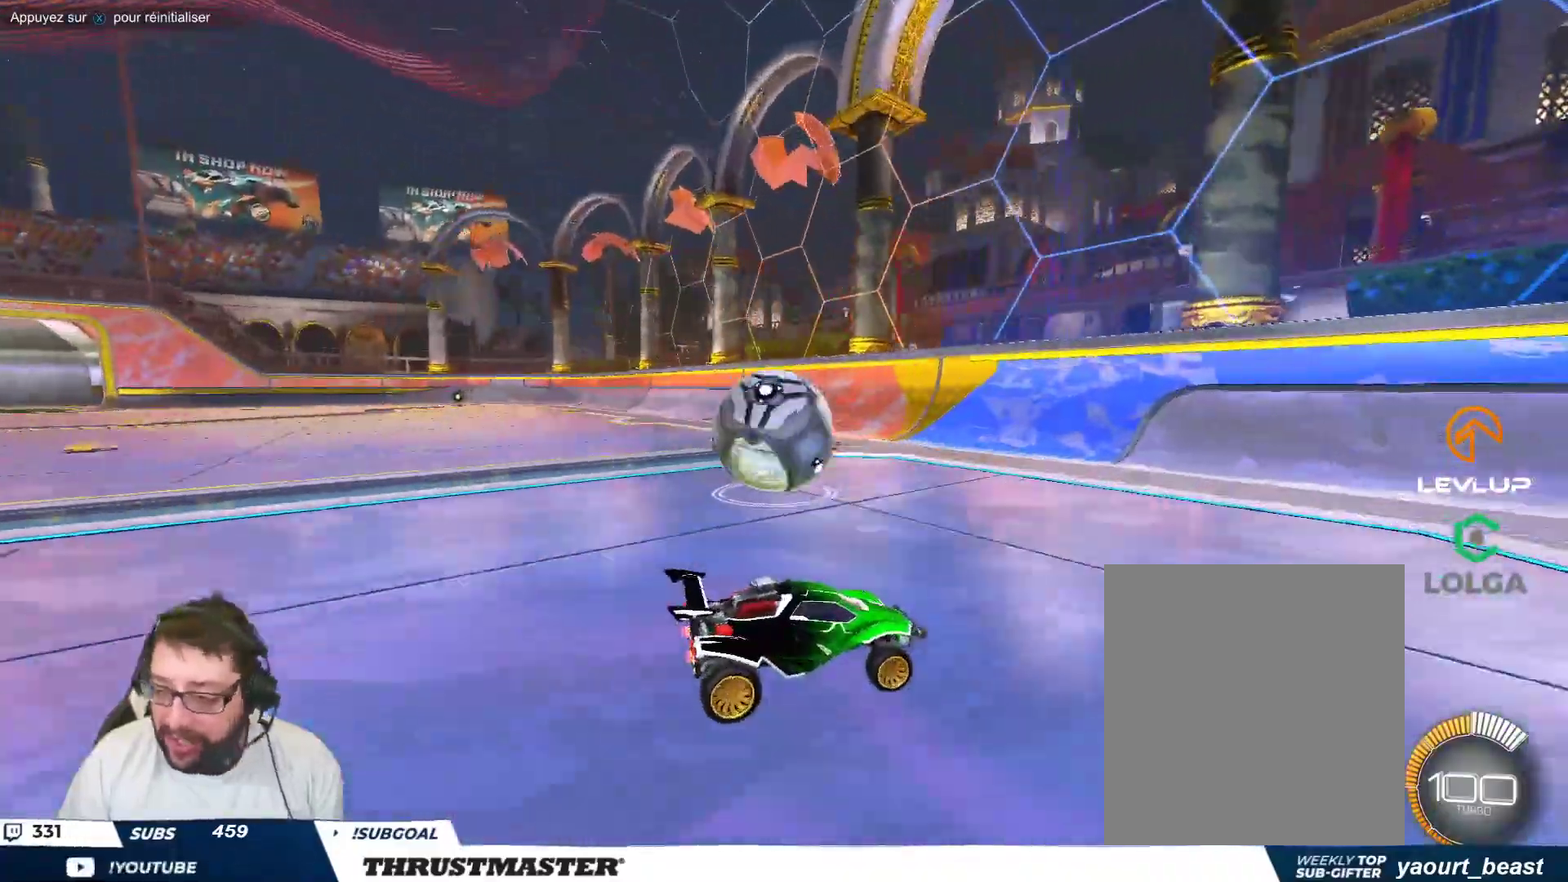
{"buttons": [], "left_stick": "up-left", "events": [[283, "left_stick", "center"], [400, "left_stick", "up-left"]]}
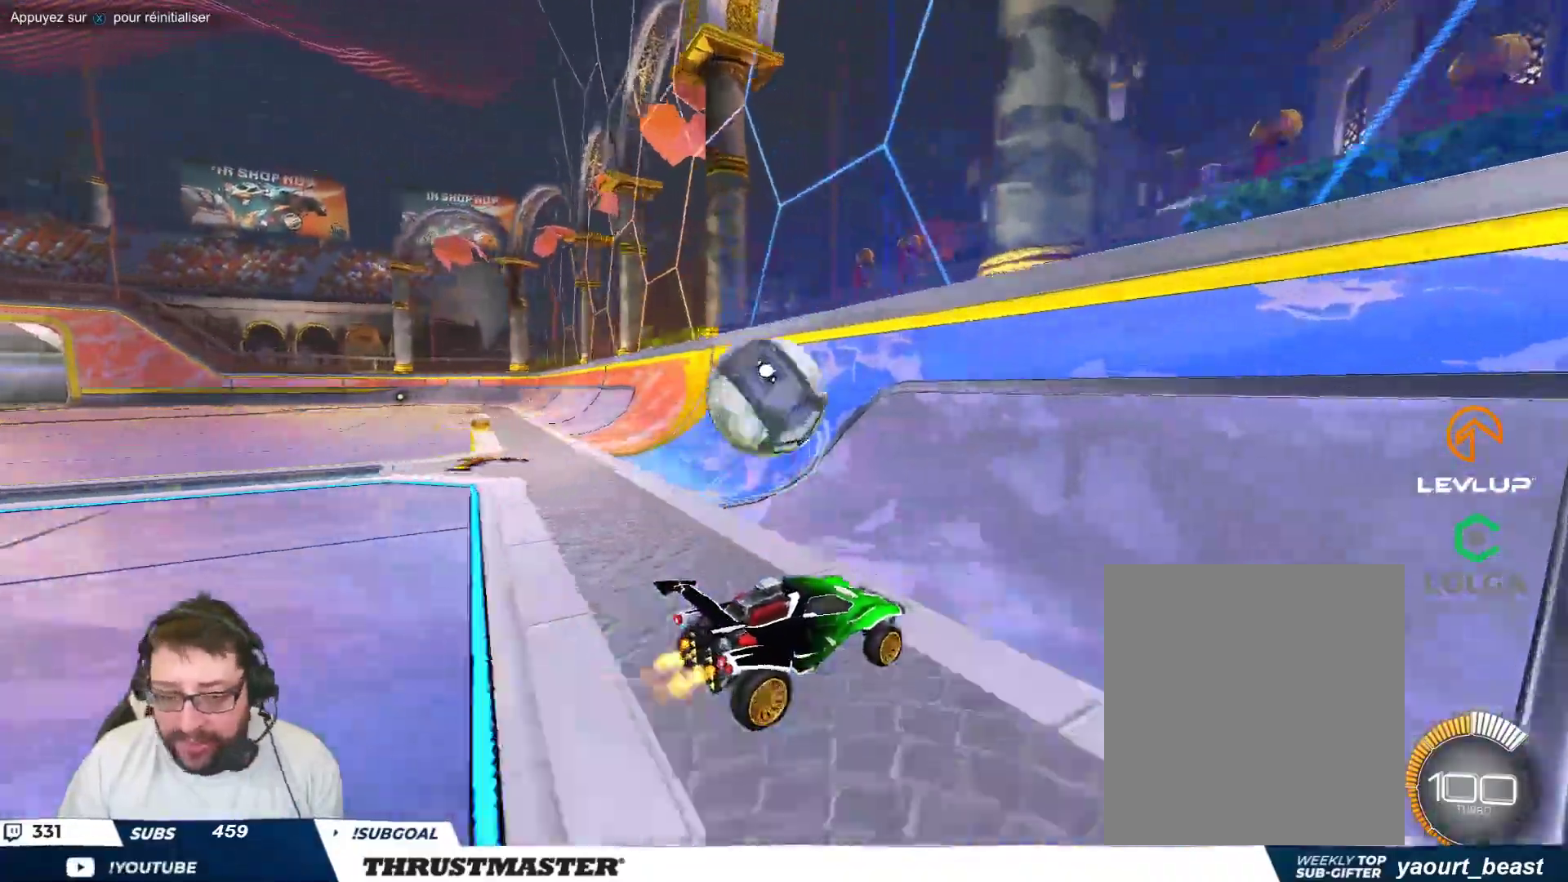
{"buttons": ["A", "B"], "left_stick": "up-left", "events": [[183, "left_stick", "center"], [250, "left_stick", "up-left"], [483, "A", "down"], [483, "B", "down"]]}
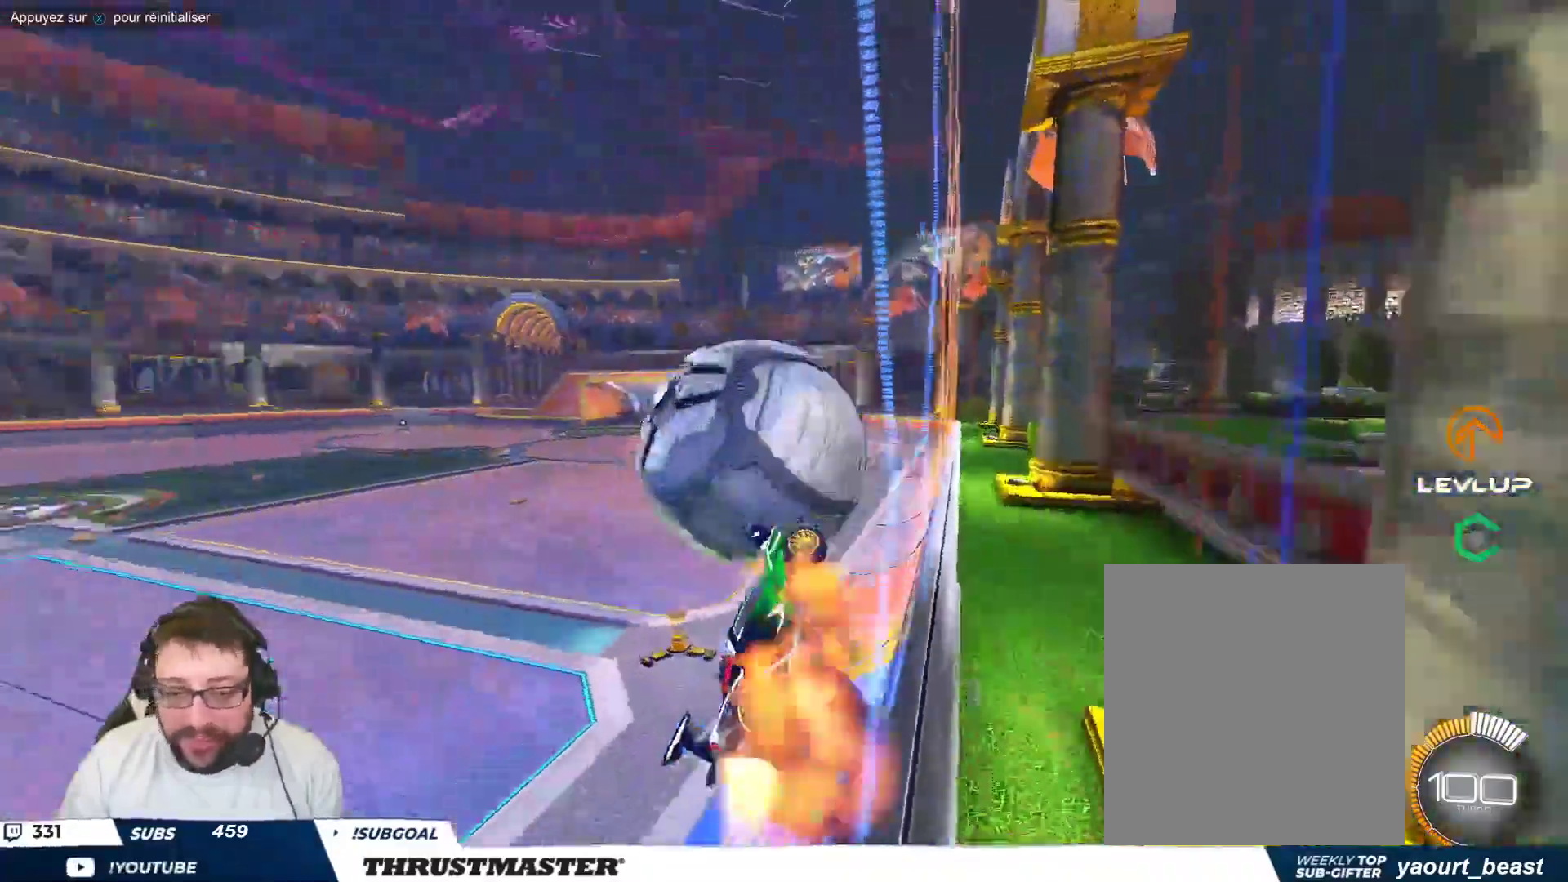
{"buttons": [], "left_stick": "down", "events": [[50, "left_stick", "down"], [133, "left_stick", "right"], [167, "A", "up"], [183, "B", "up"], [317, "Y", "down"], [367, "left_stick", "down"], [383, "Y", "up"]]}
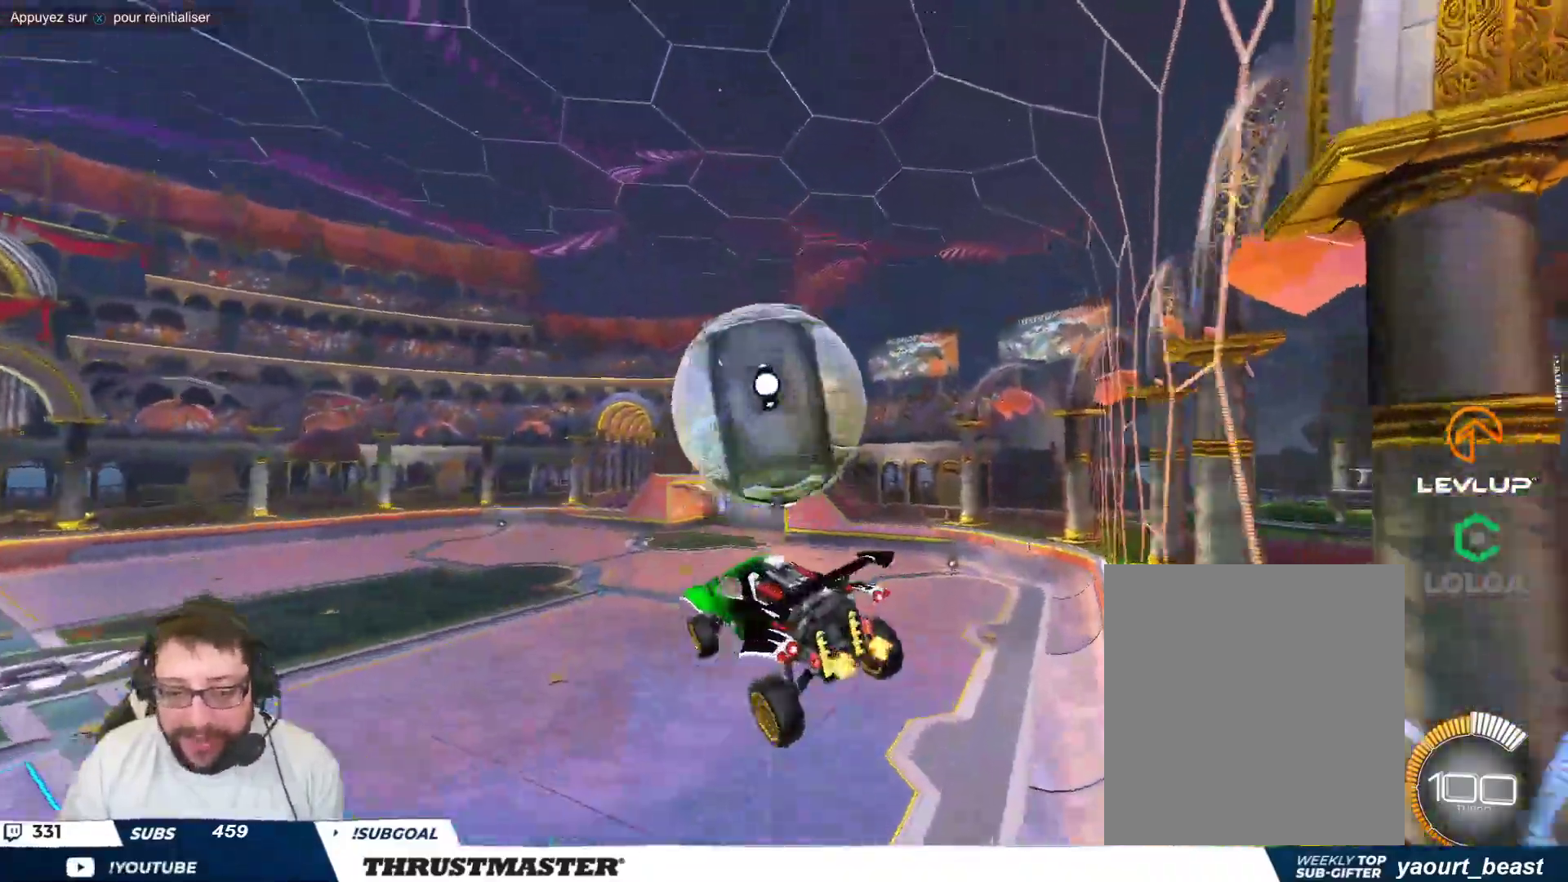
{"buttons": [], "left_stick": "down-right", "events": [[167, "left_stick", "right"], [217, "B", "down"], [300, "B", "up"], [483, "left_stick", "down-right"]]}
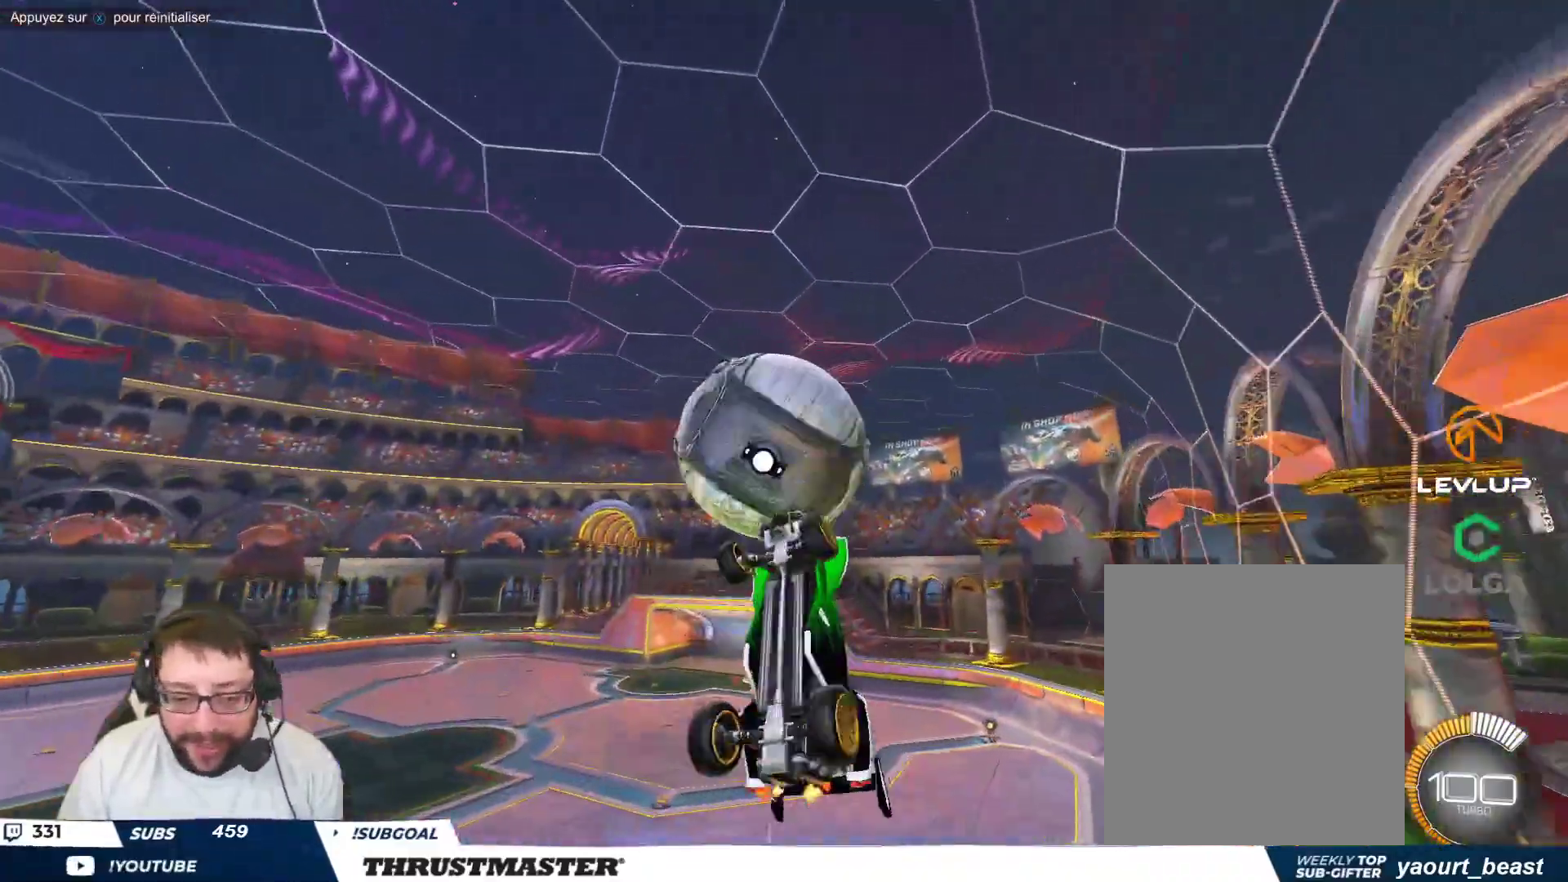
{"buttons": ["B"], "left_stick": "up-right", "events": [[150, "B", "down"], [250, "left_stick", "up-right"]]}
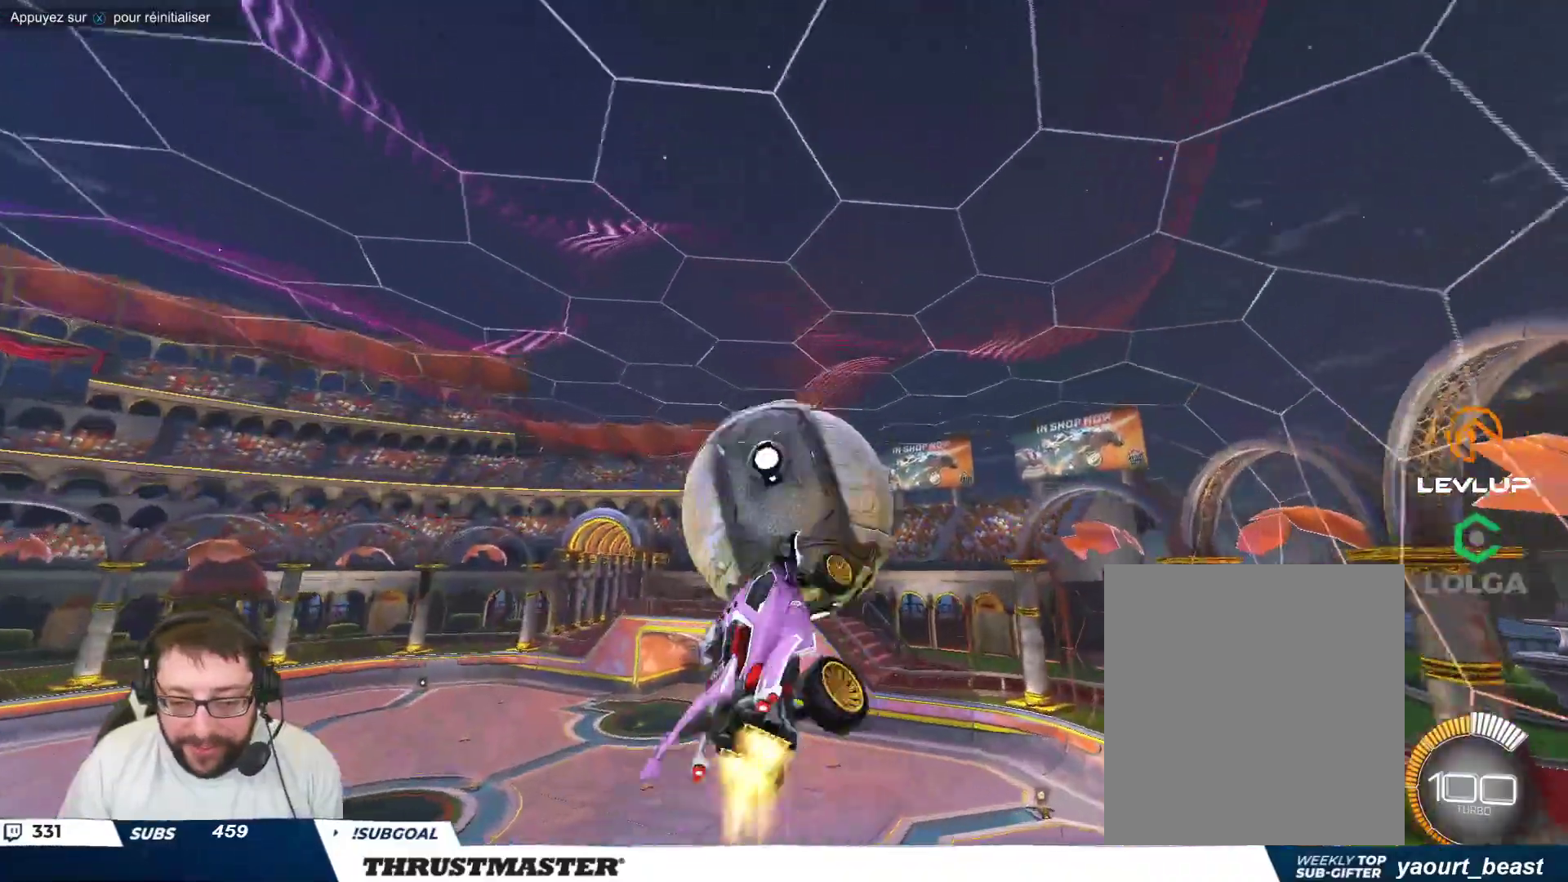
{"buttons": ["B", "Y"], "left_stick": "down-right", "events": [[50, "left_stick", "right"], [300, "B", "up"], [333, "B", "down"], [383, "Y", "down"], [417, "left_stick", "down-right"]]}
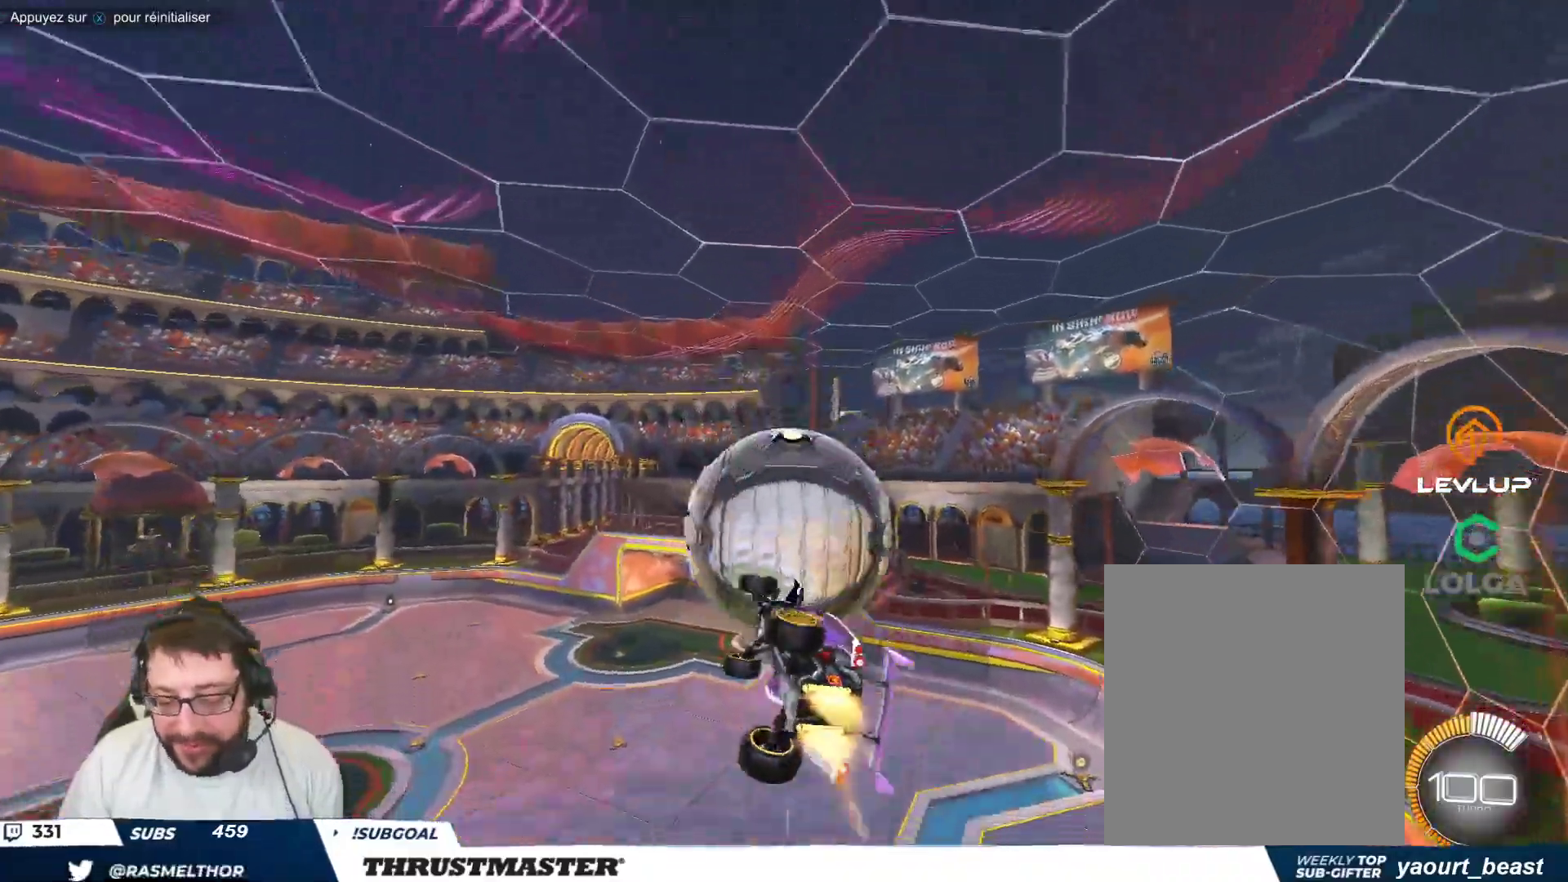
{"buttons": [], "left_stick": "up-right", "events": [[33, "Y", "up"], [83, "left_stick", "right"], [333, "left_stick", "up-right"], [350, "B", "up"]]}
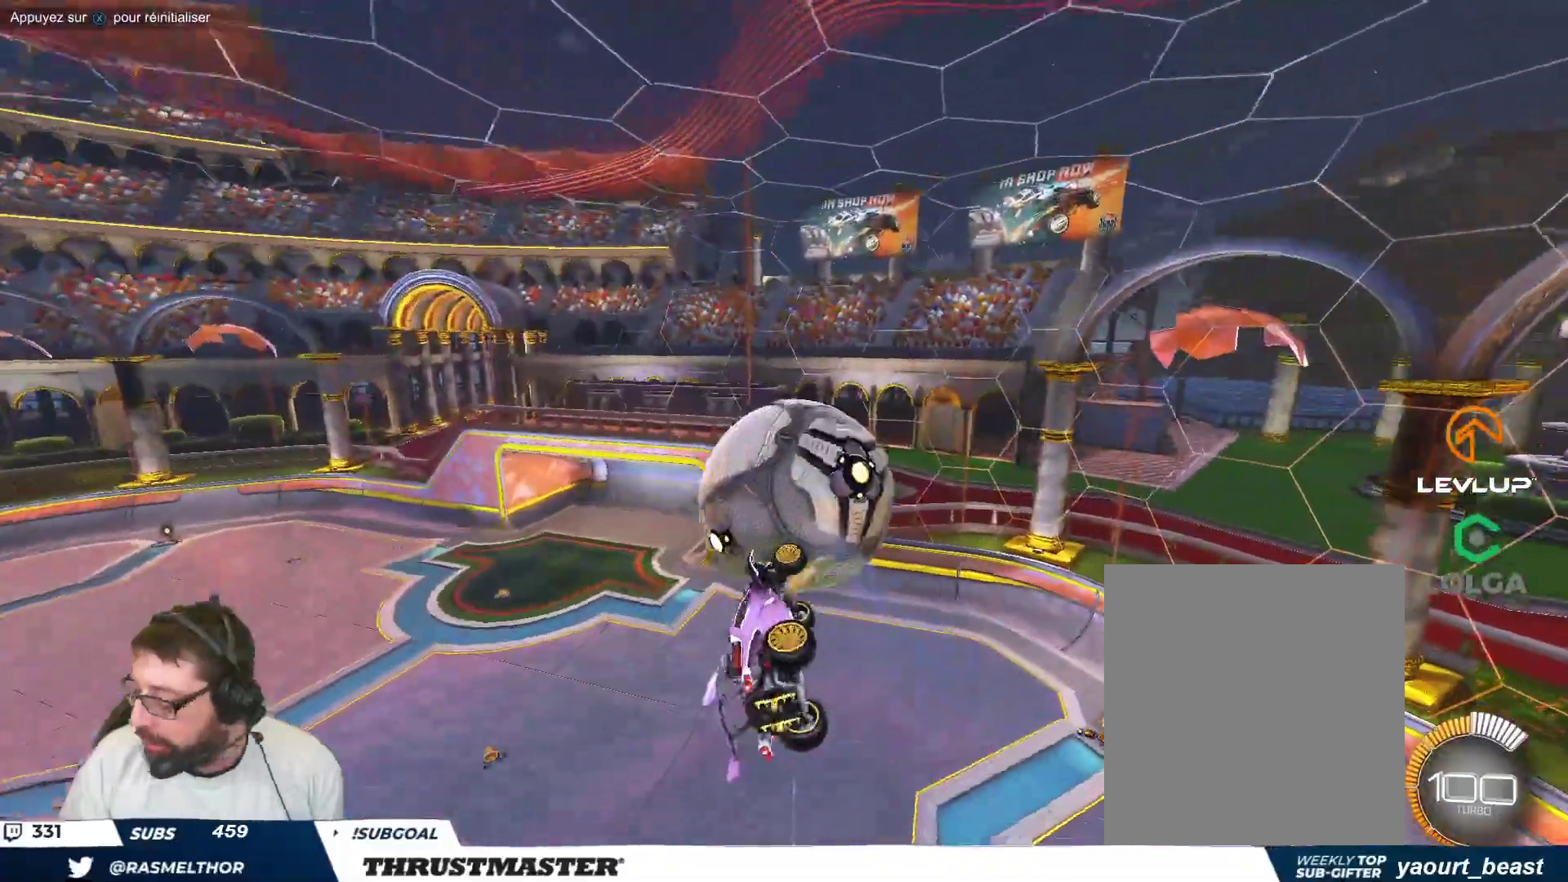
{"buttons": ["B"], "left_stick": "left", "events": [[100, "B", "down"], [200, "left_stick", "down-right"], [317, "left_stick", "center"], [500, "left_stick", "left"]]}